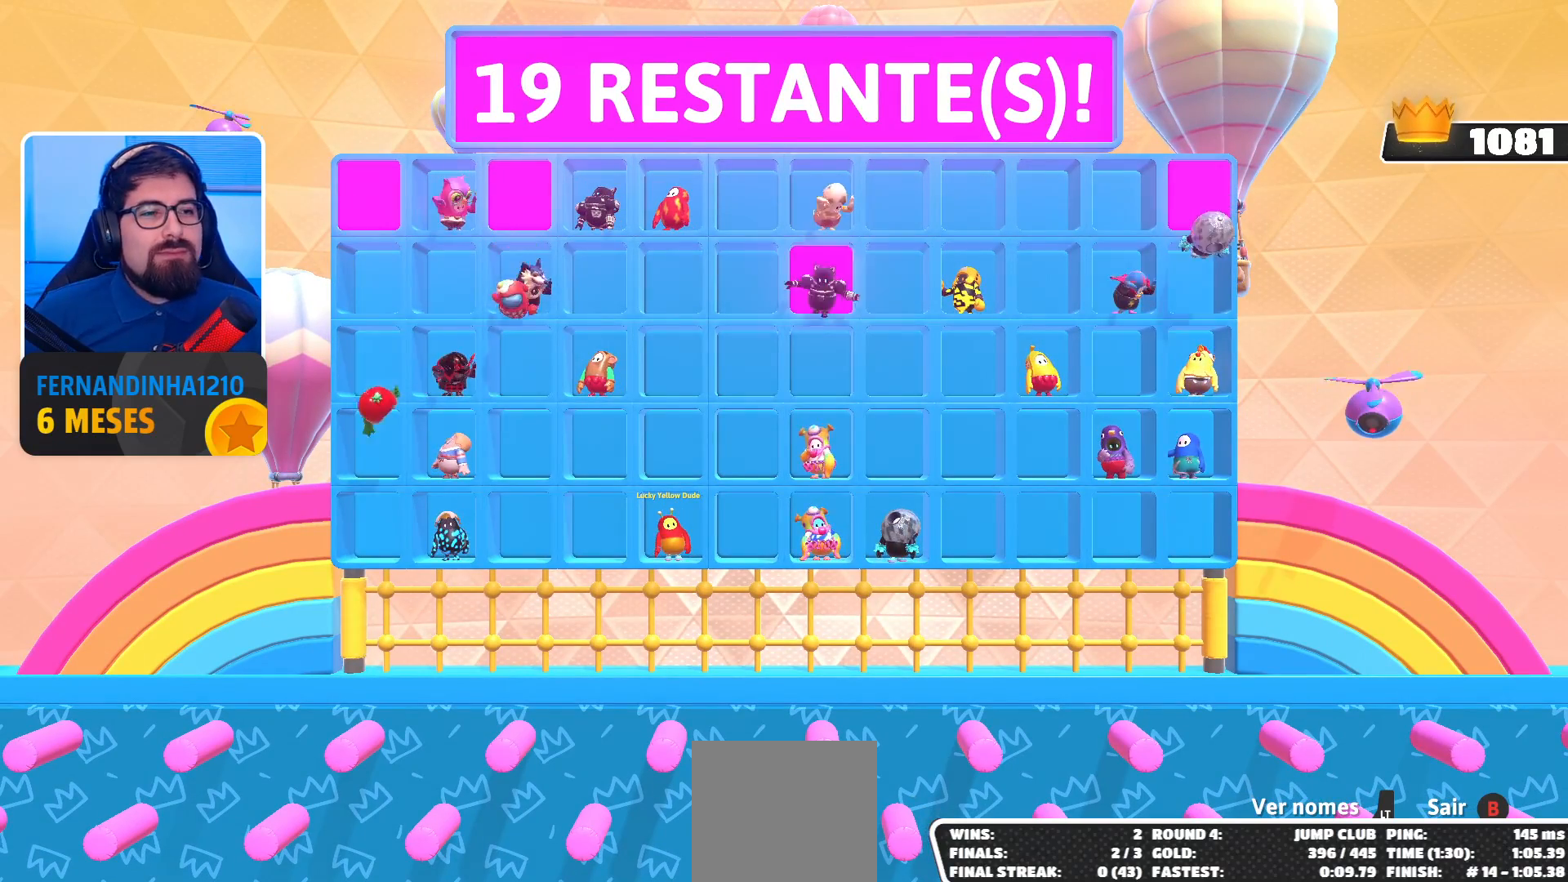
Gameplay with a controller (Xbox layout); each line is a JSON object with the inputs held at the frame after it. "events" lists button and stick changes between this image and that frame as [ms after this image, input, new state], when the widget could be followed in between. Not read: L3 R3.
{"buttons": [], "left_stick": "center", "right_stick": "up-right", "events": [[33, "right_stick", "up-right"]]}
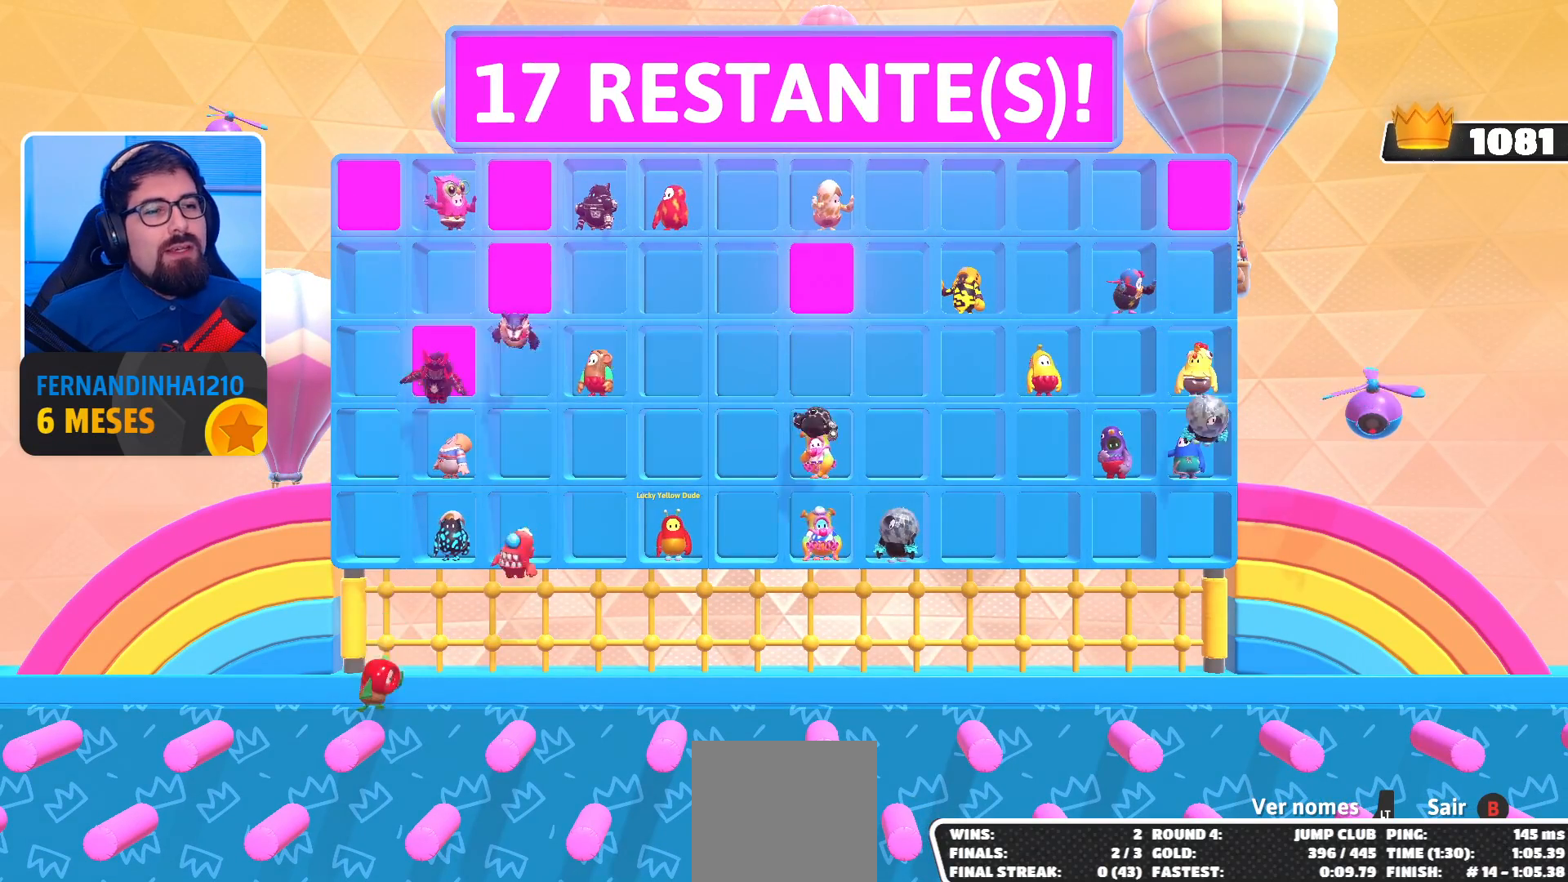
{"buttons": [], "left_stick": "center", "right_stick": "up-right", "events": []}
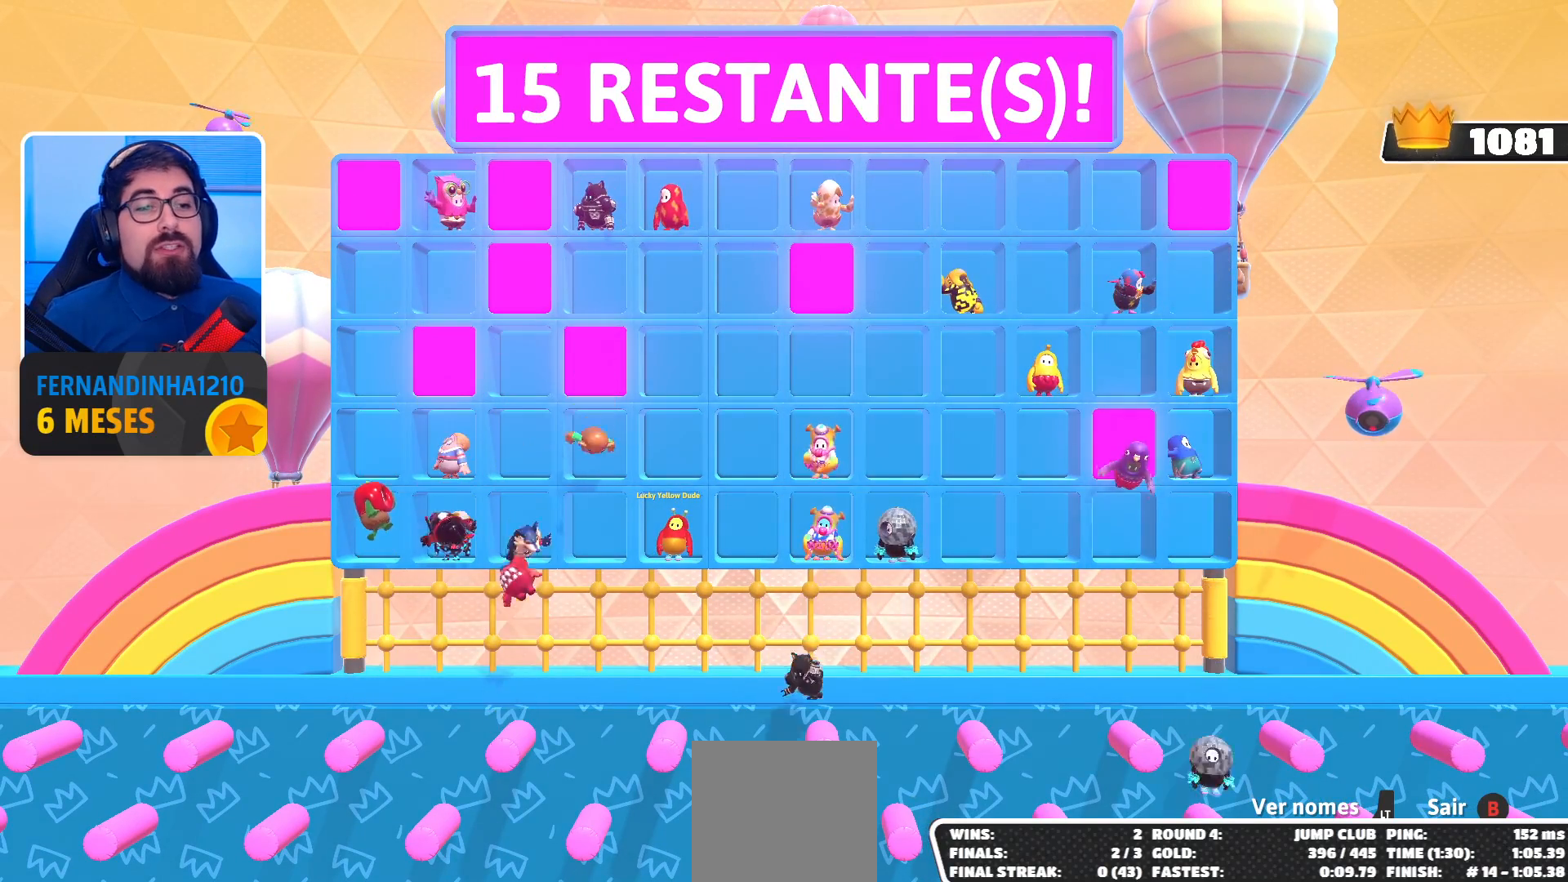
{"buttons": [], "left_stick": "center", "right_stick": "up-right", "events": []}
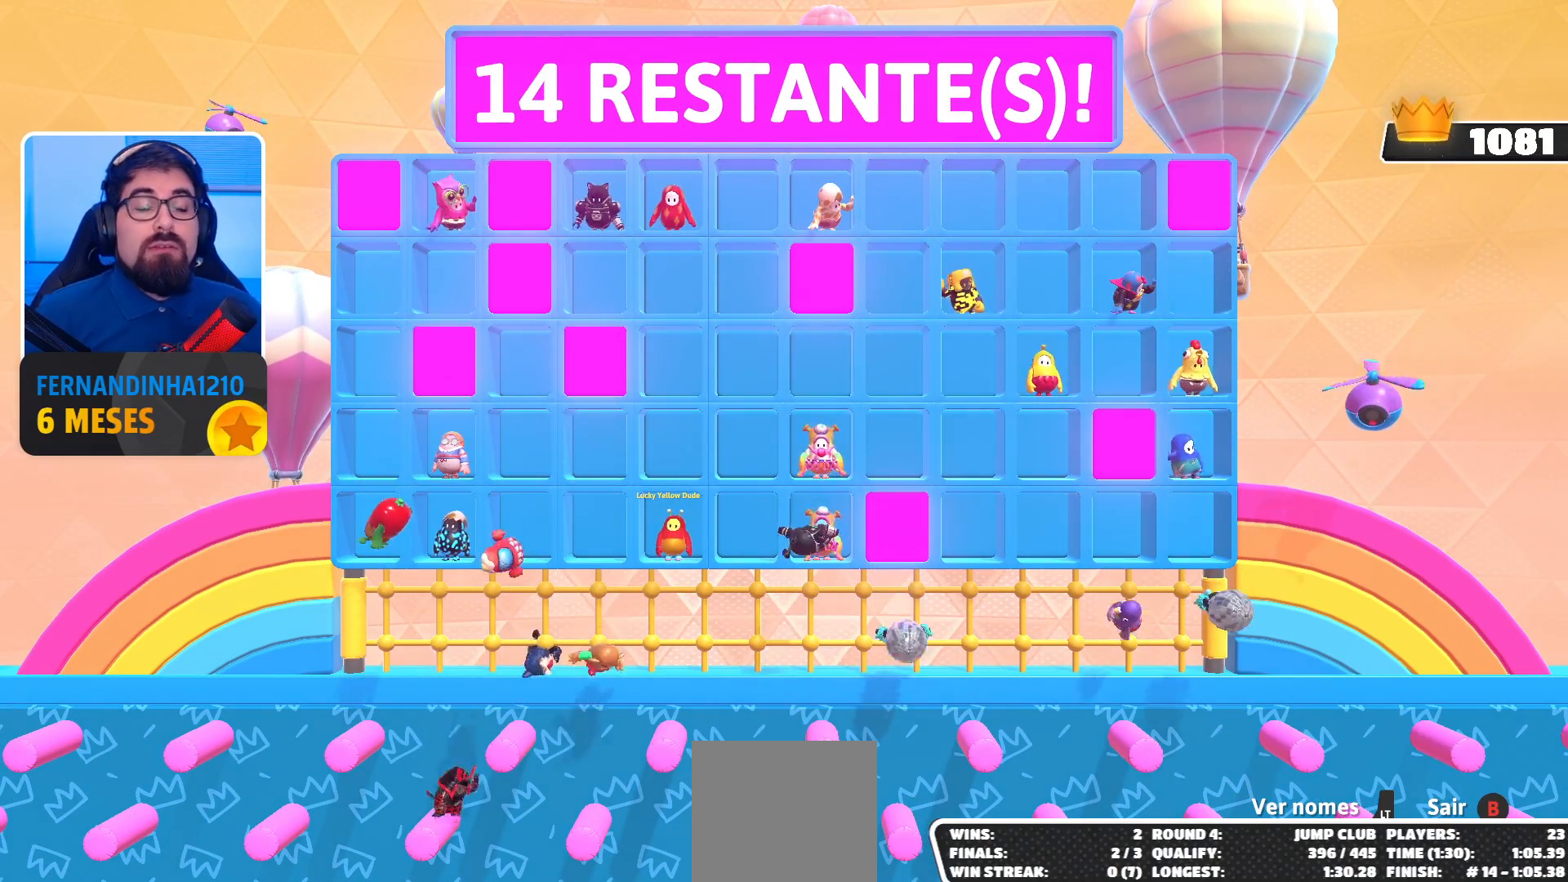
{"buttons": [], "left_stick": "center", "right_stick": "up", "events": [[67, "right_stick", "up"], [233, "right_stick", "up-left"], [500, "right_stick", "up"]]}
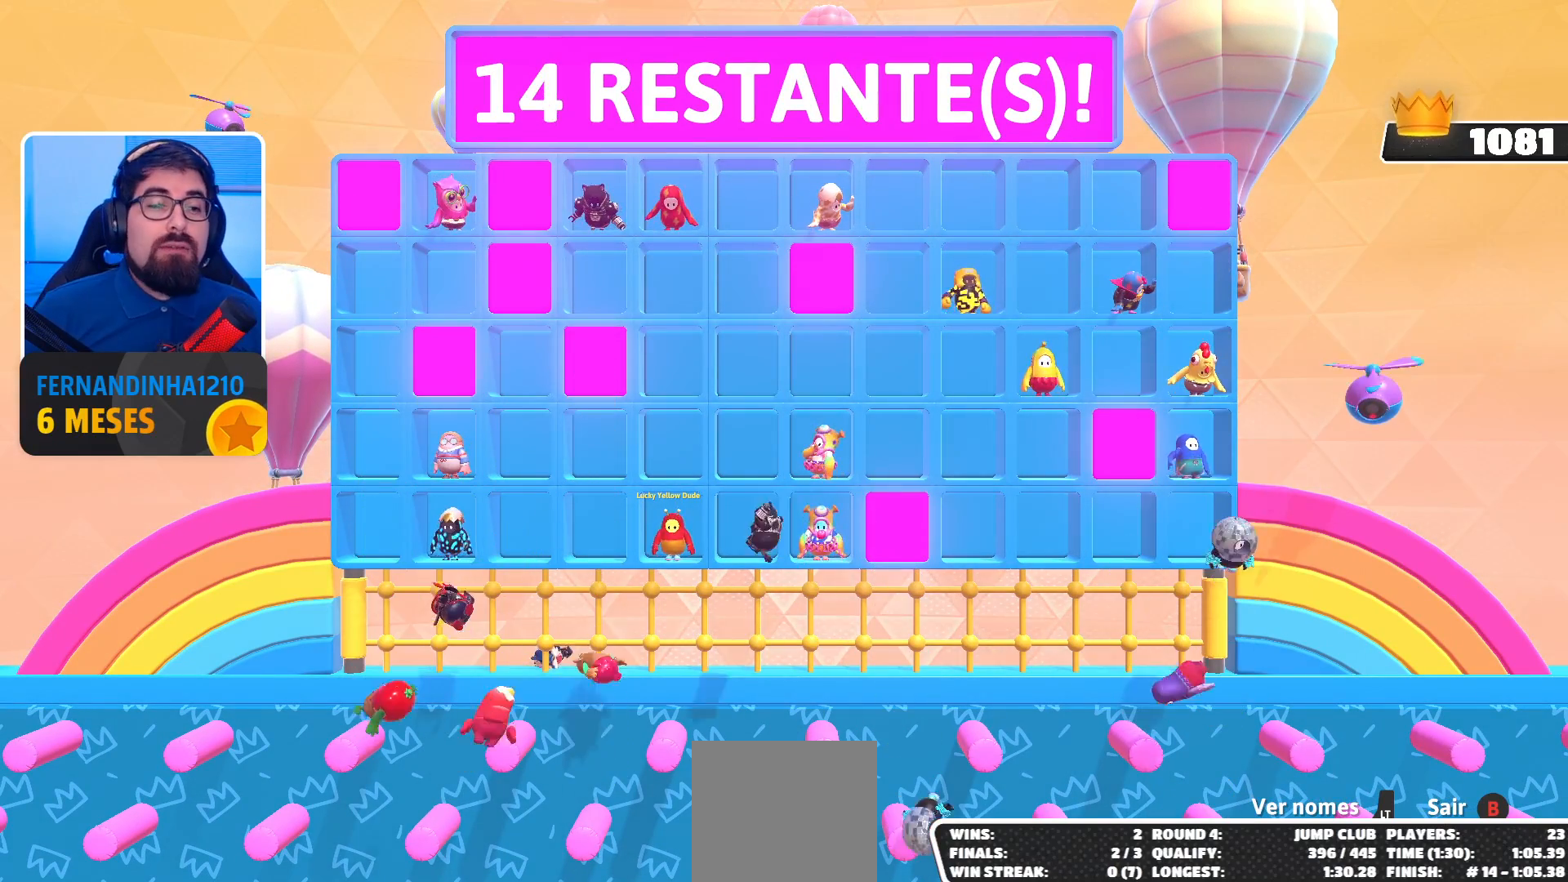
{"buttons": [], "left_stick": "center", "right_stick": "up", "events": []}
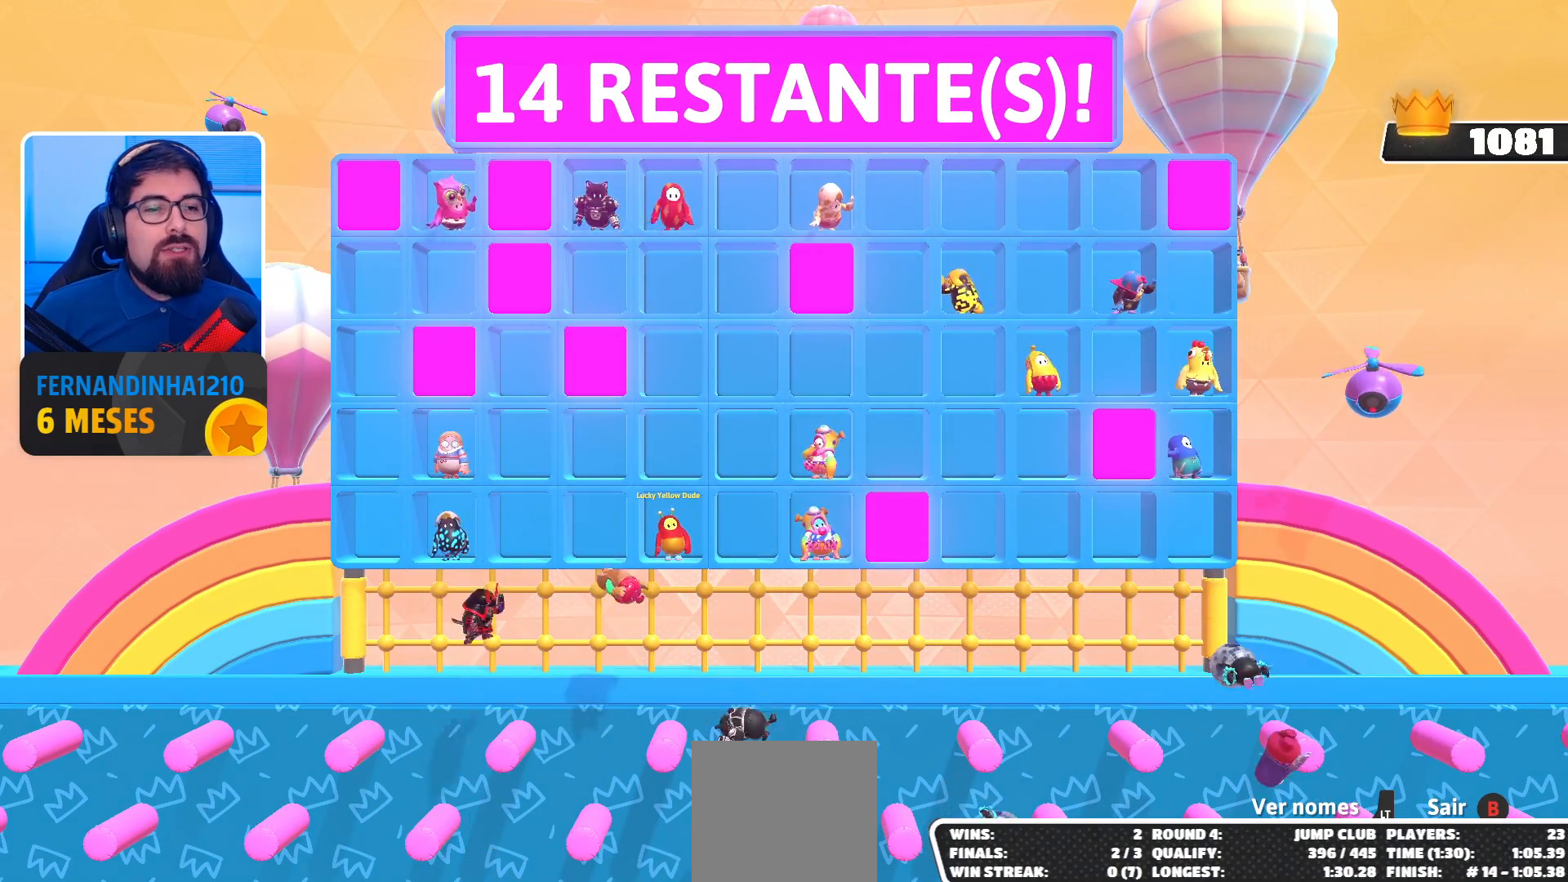
{"buttons": [], "left_stick": "center", "right_stick": "up", "events": []}
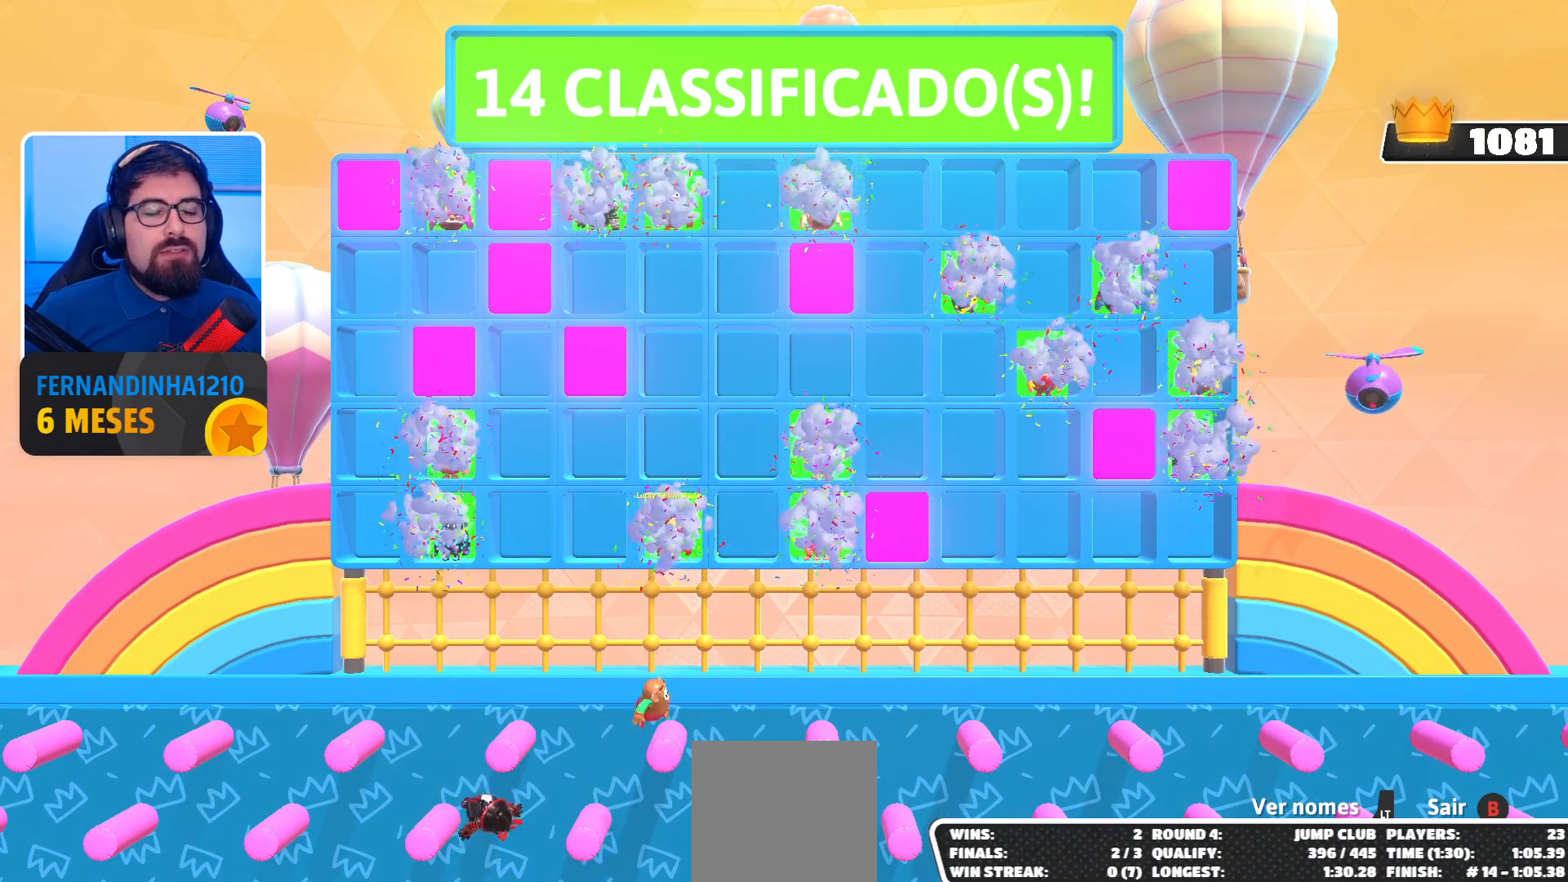
{"buttons": [], "left_stick": "center", "right_stick": "up", "events": []}
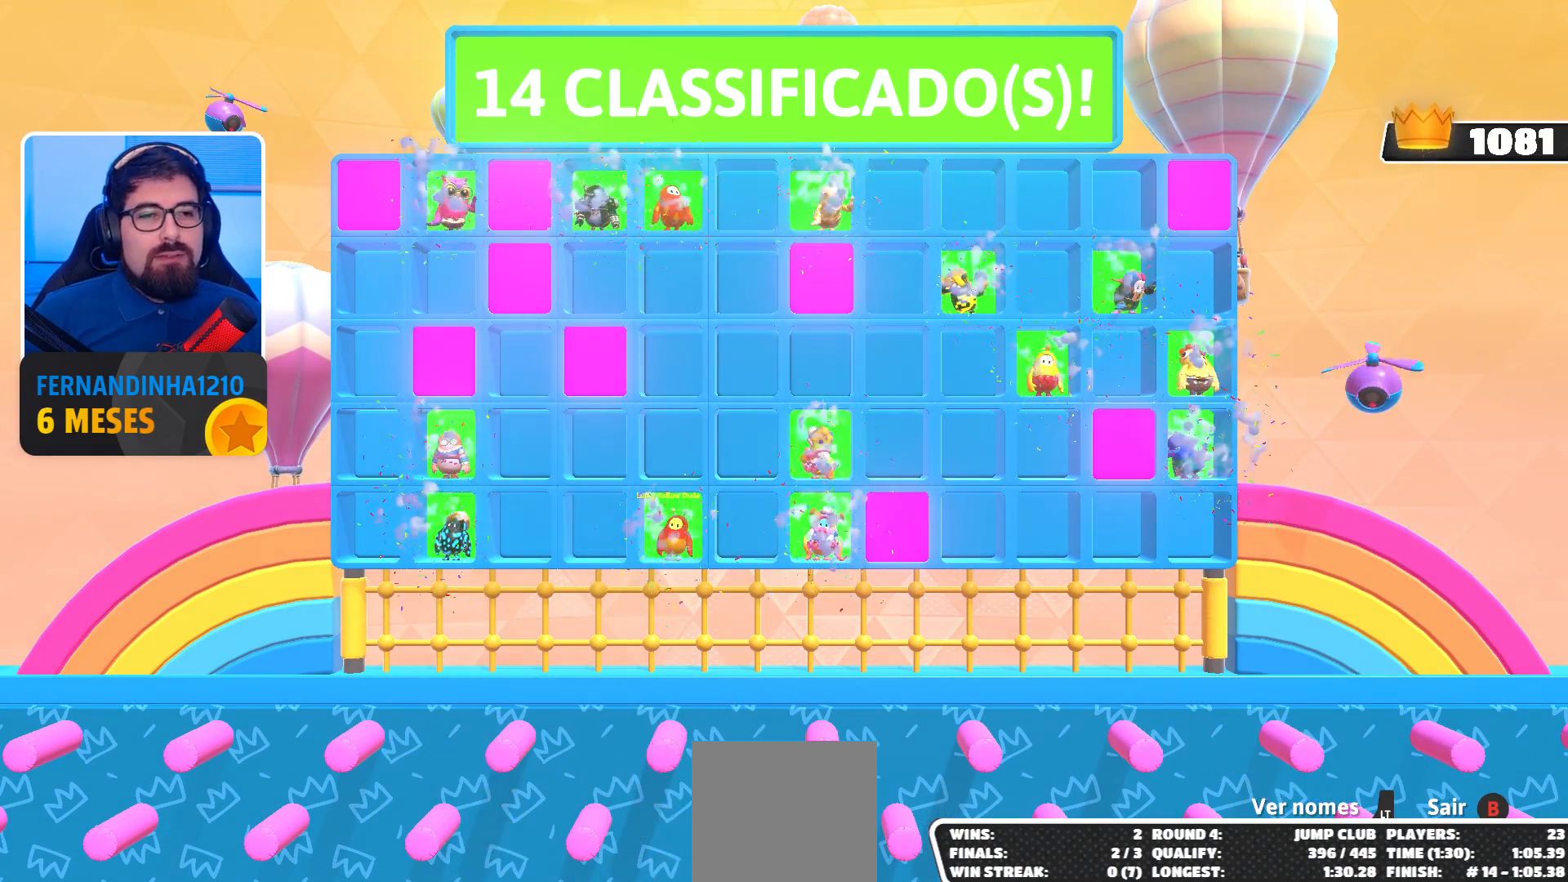
{"buttons": [], "left_stick": "center", "right_stick": "up", "events": []}
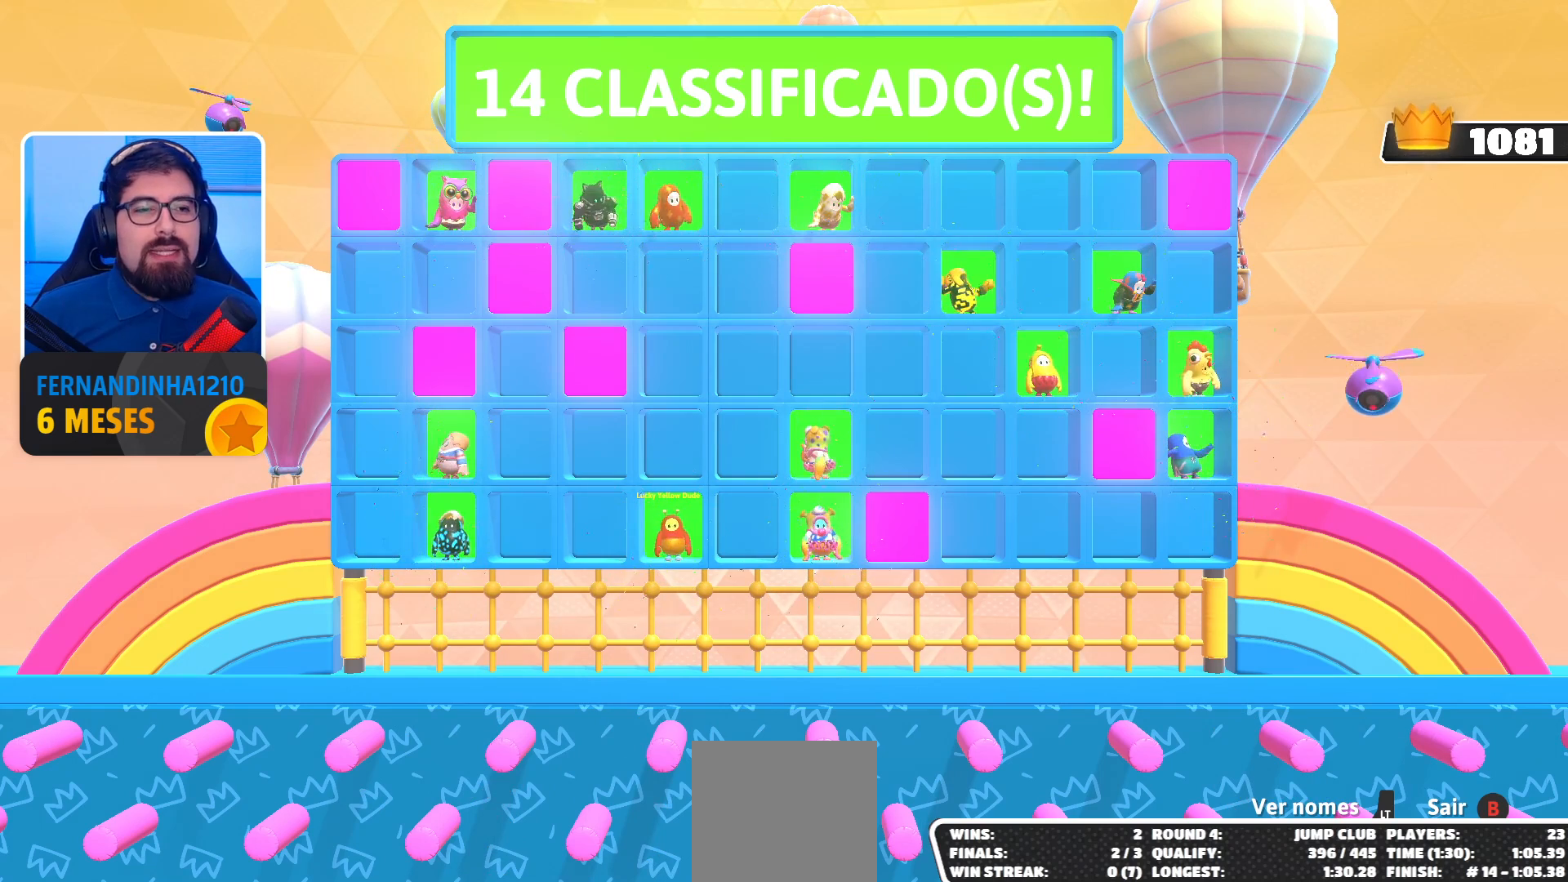
{"buttons": [], "left_stick": "center", "right_stick": "up-left", "events": [[67, "right_stick", "up-left"]]}
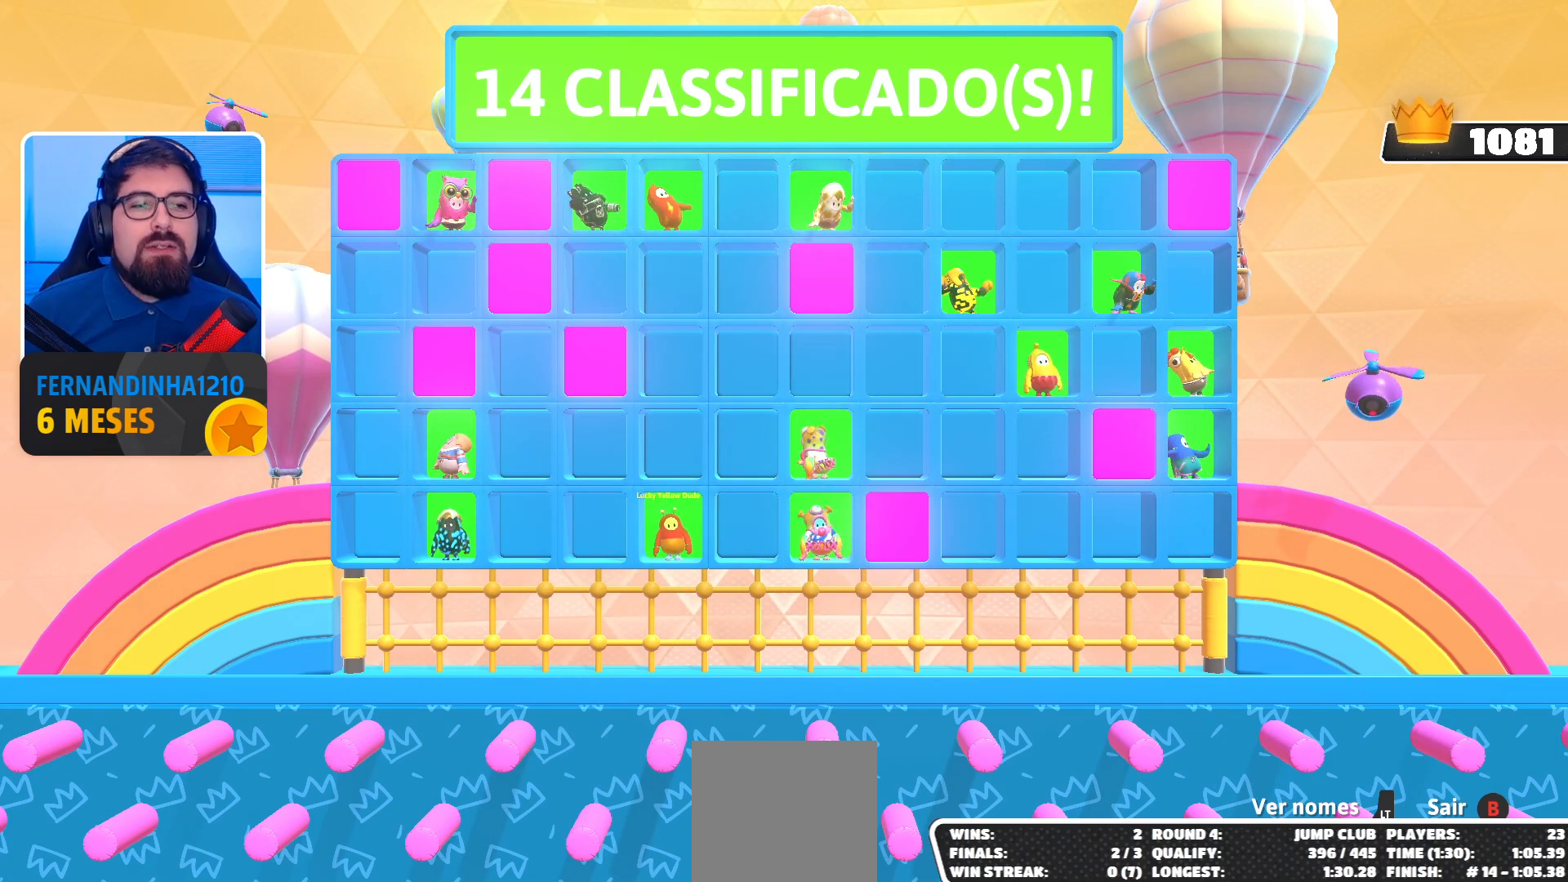
{"buttons": [], "left_stick": "center", "right_stick": "center", "events": [[267, "right_stick", "center"]]}
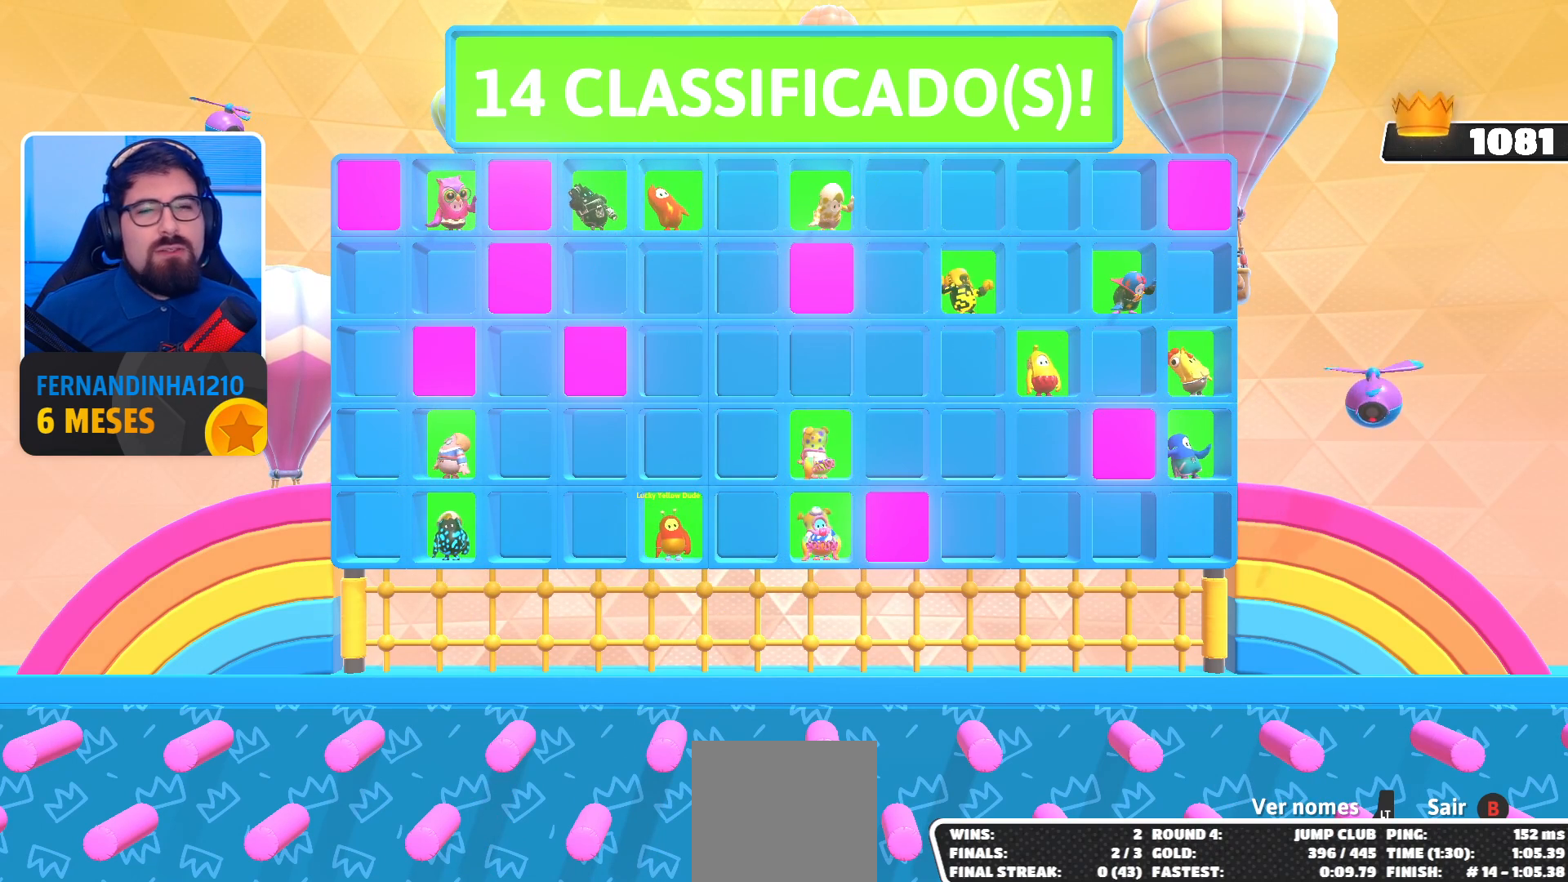
{"buttons": [], "left_stick": "center", "right_stick": "center", "events": []}
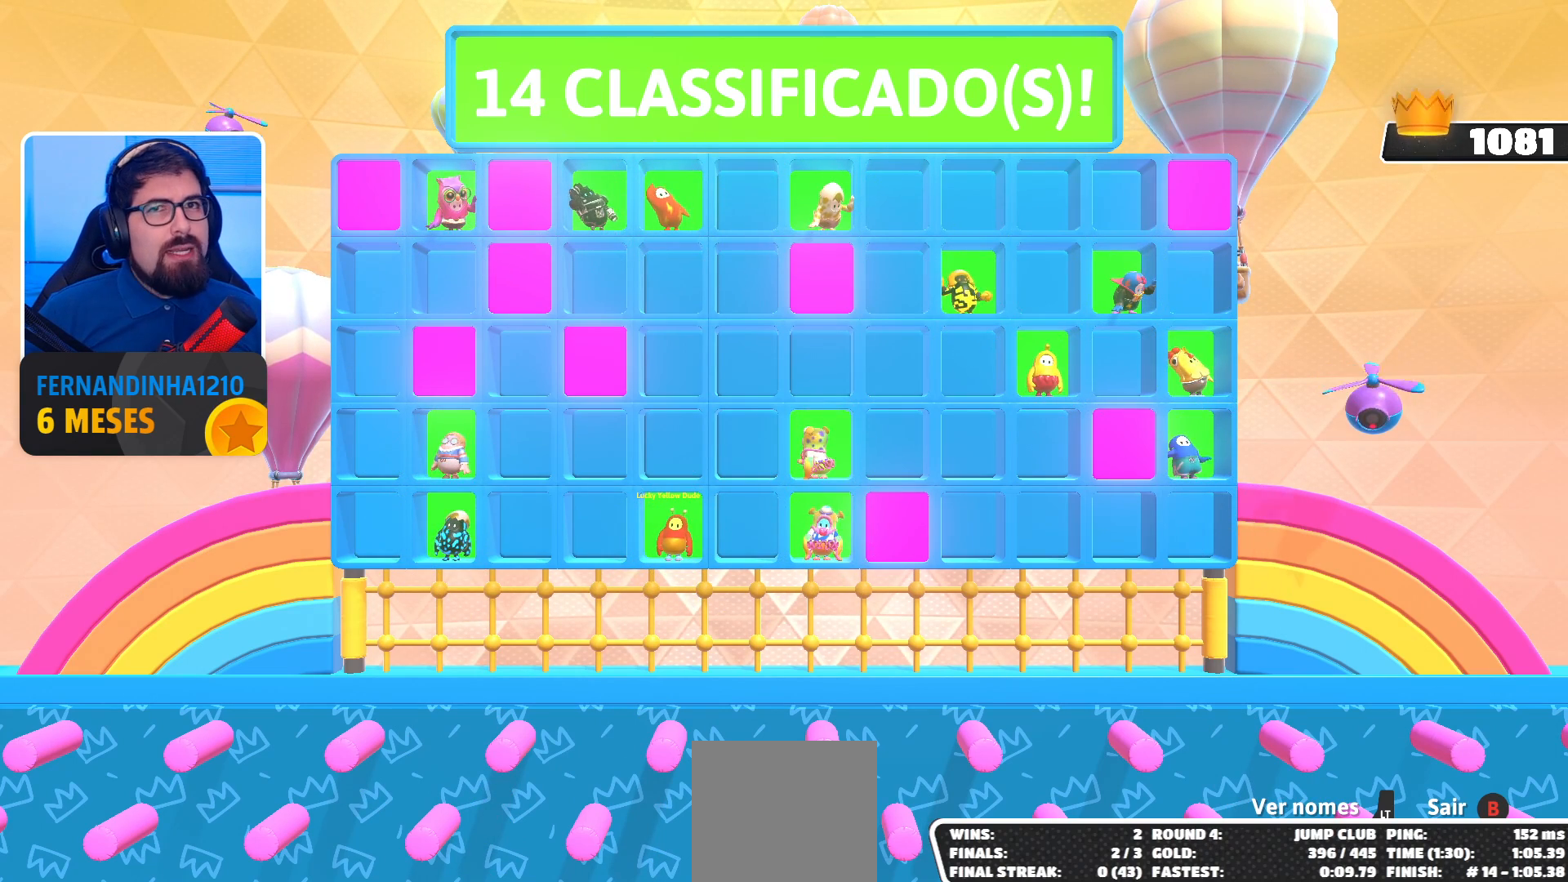
{"buttons": [], "left_stick": "center", "right_stick": "up-right", "events": [[300, "right_stick", "up-right"]]}
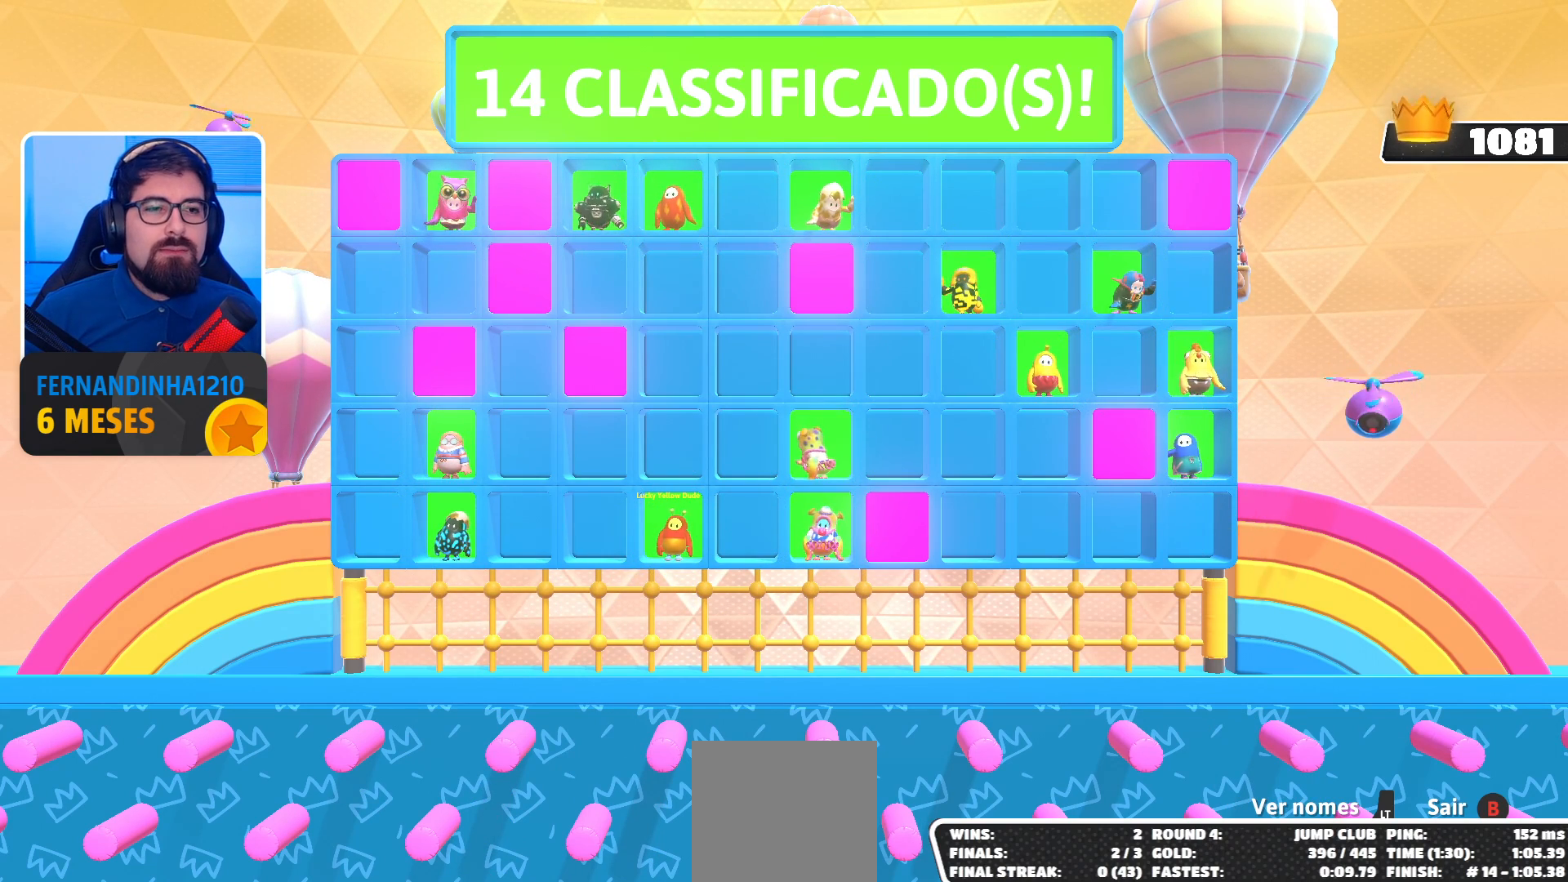
{"buttons": [], "left_stick": "center", "right_stick": "up-right", "events": []}
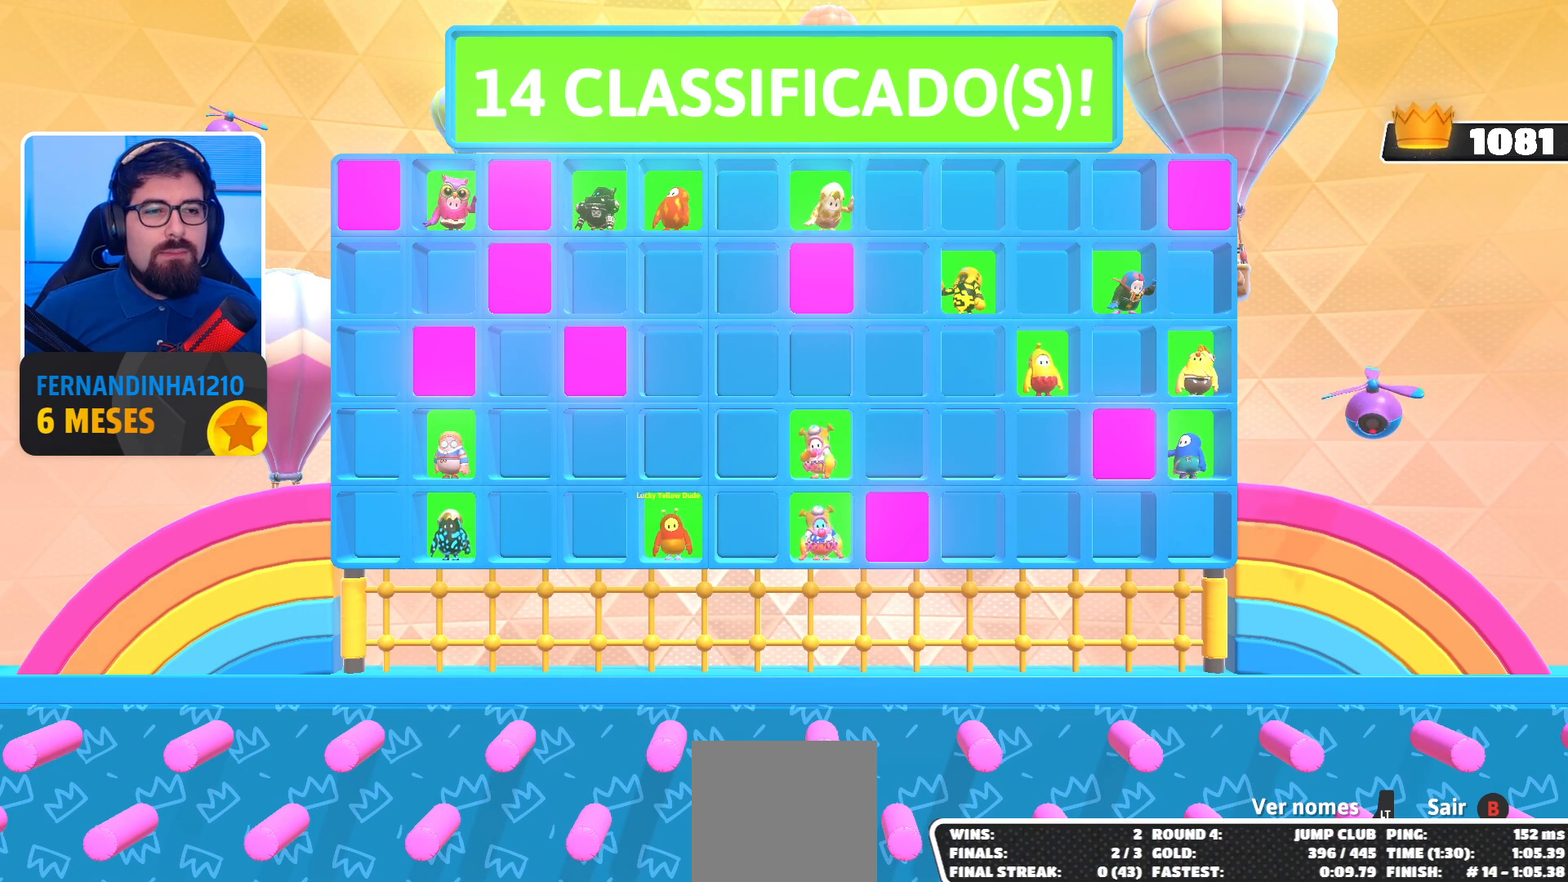
{"buttons": [], "left_stick": "center", "right_stick": "up-right", "events": []}
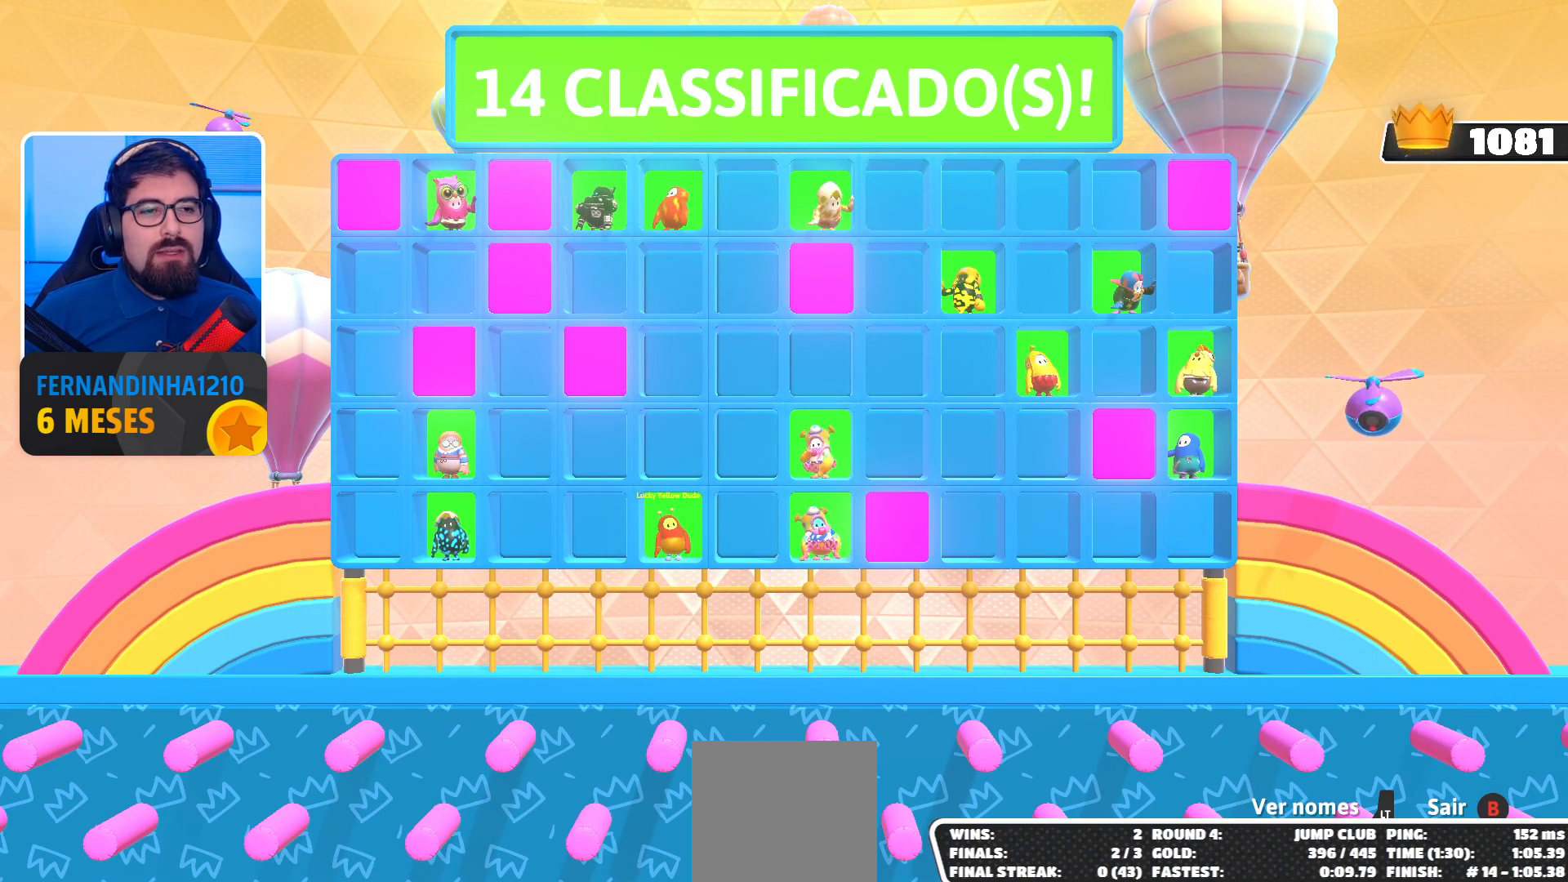
{"buttons": [], "left_stick": "center", "right_stick": "up-right", "events": []}
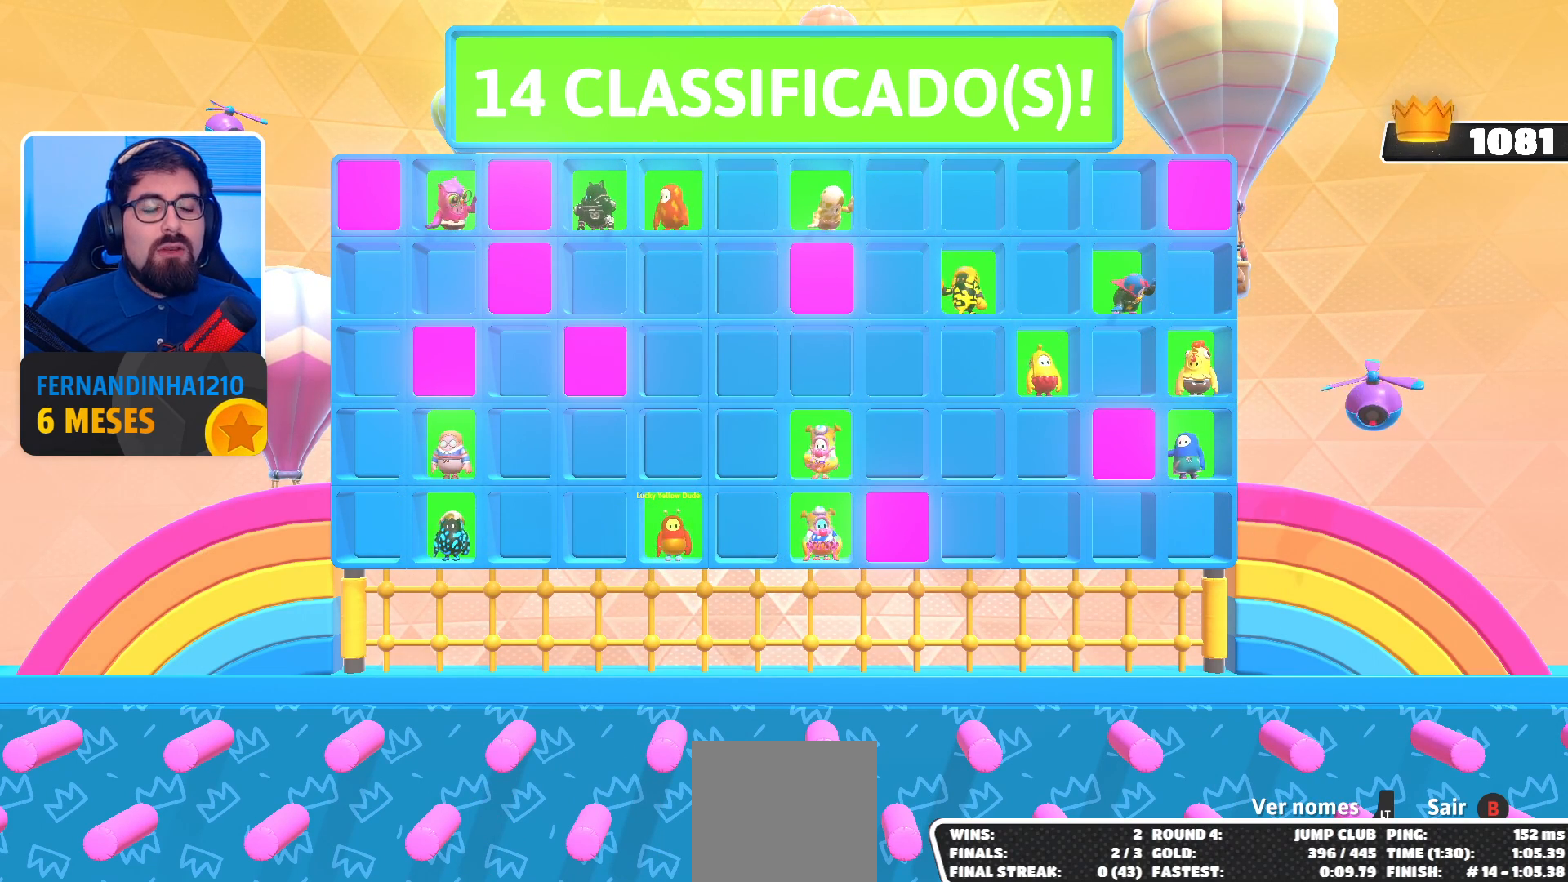
{"buttons": [], "left_stick": "center", "right_stick": "up", "events": [[300, "right_stick", "up"]]}
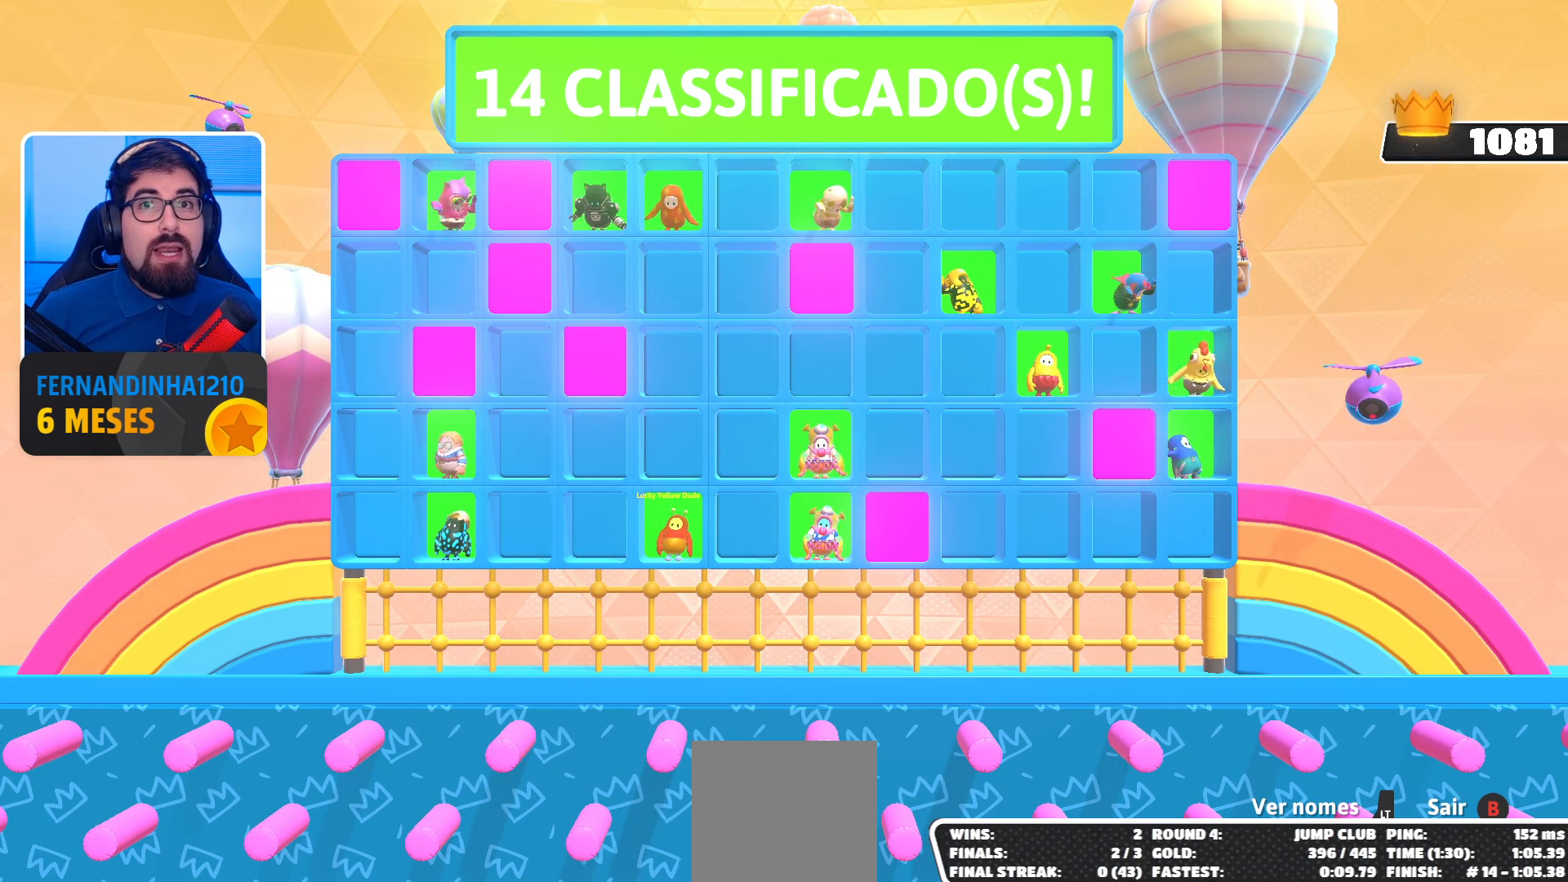
{"buttons": [], "left_stick": "center", "right_stick": "up-right", "events": [[367, "right_stick", "up-right"]]}
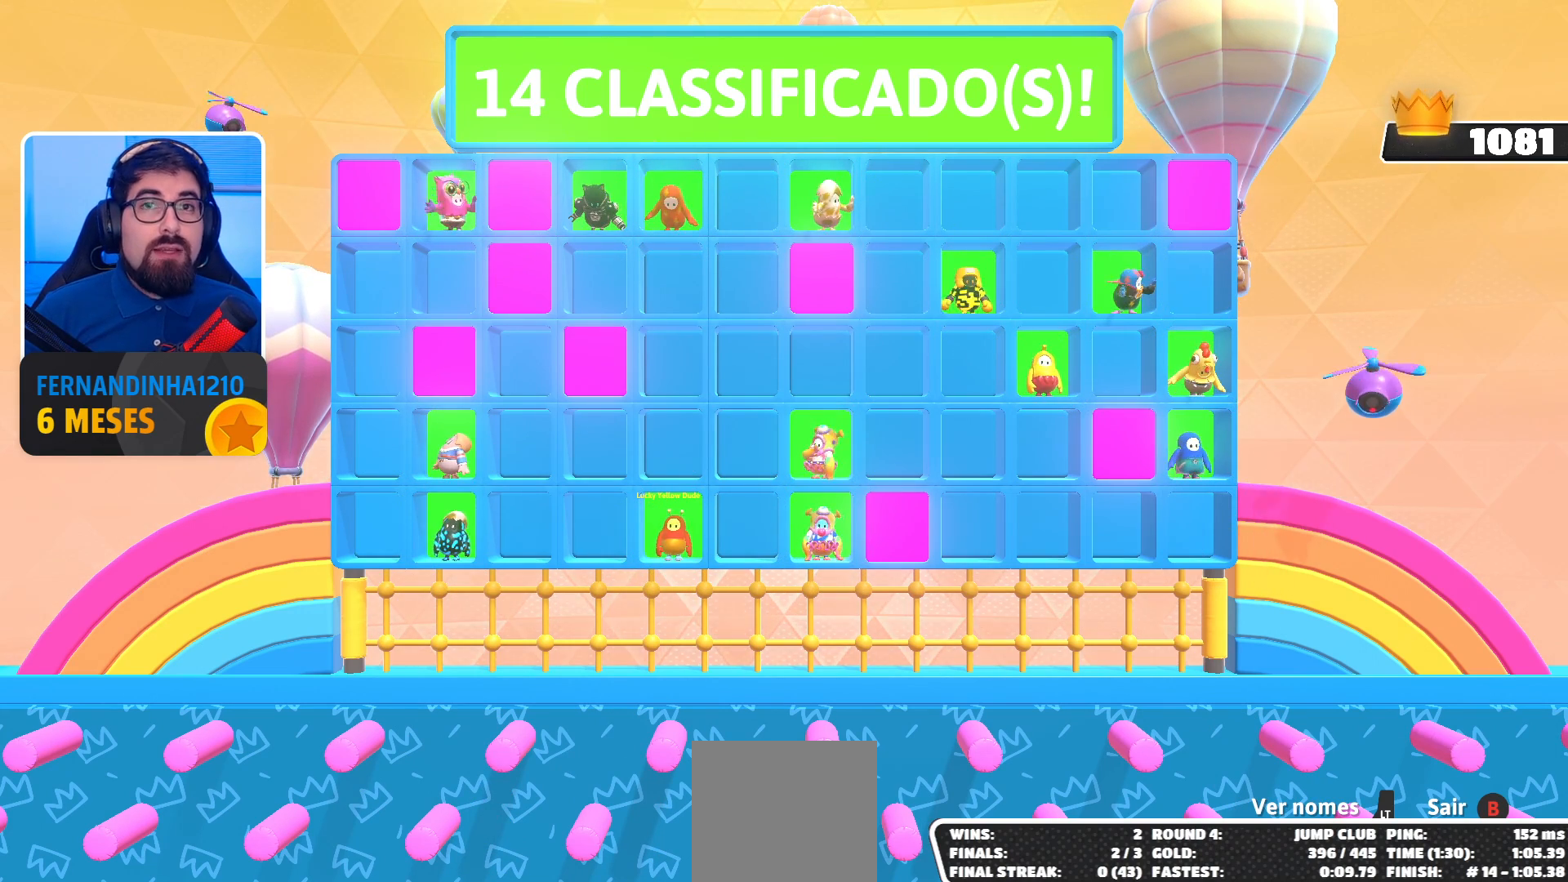
{"buttons": [], "left_stick": "center", "right_stick": "up-right", "events": [[33, "right_stick", "up"], [267, "right_stick", "up-right"]]}
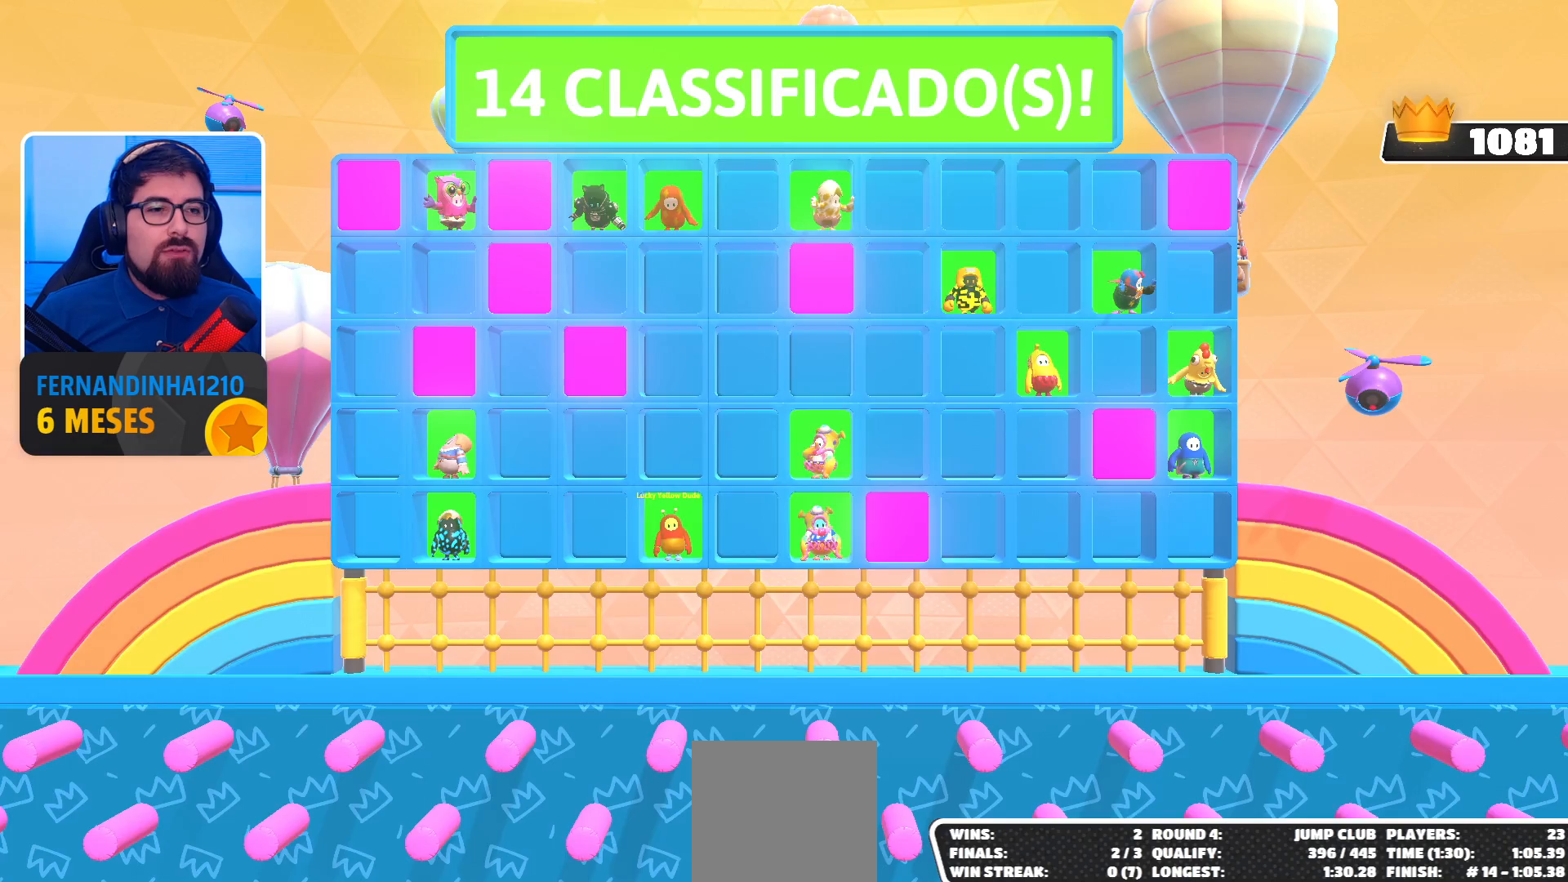
{"buttons": [], "left_stick": "center", "right_stick": "up-right", "events": []}
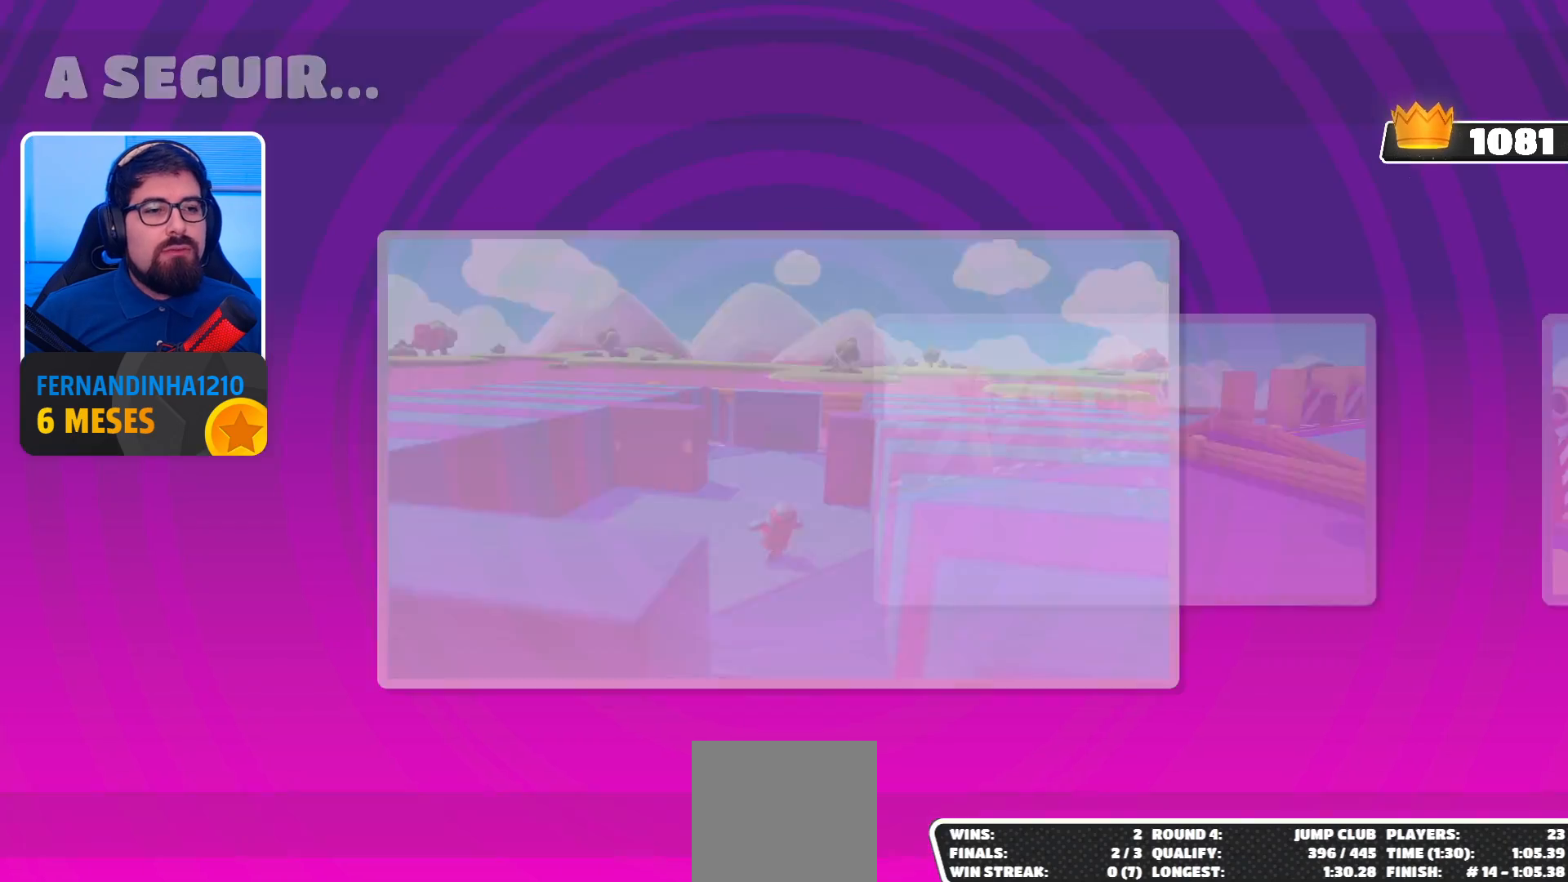
{"buttons": [], "left_stick": "center", "right_stick": "up-right", "events": []}
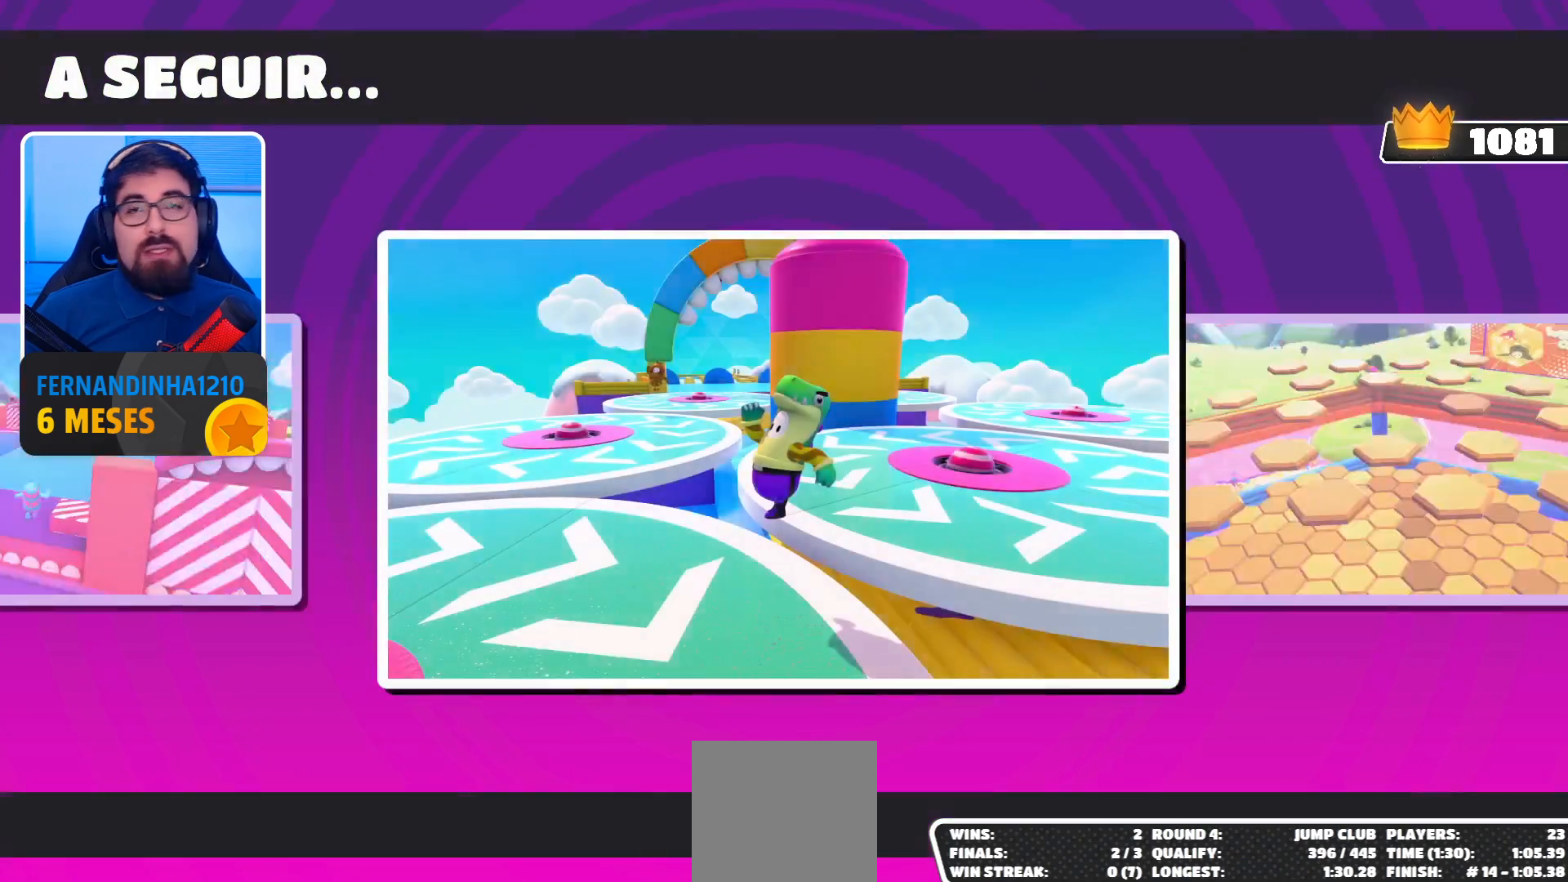
{"buttons": [], "left_stick": "center", "right_stick": "down", "events": [[400, "right_stick", "down-right"], [467, "right_stick", "down"]]}
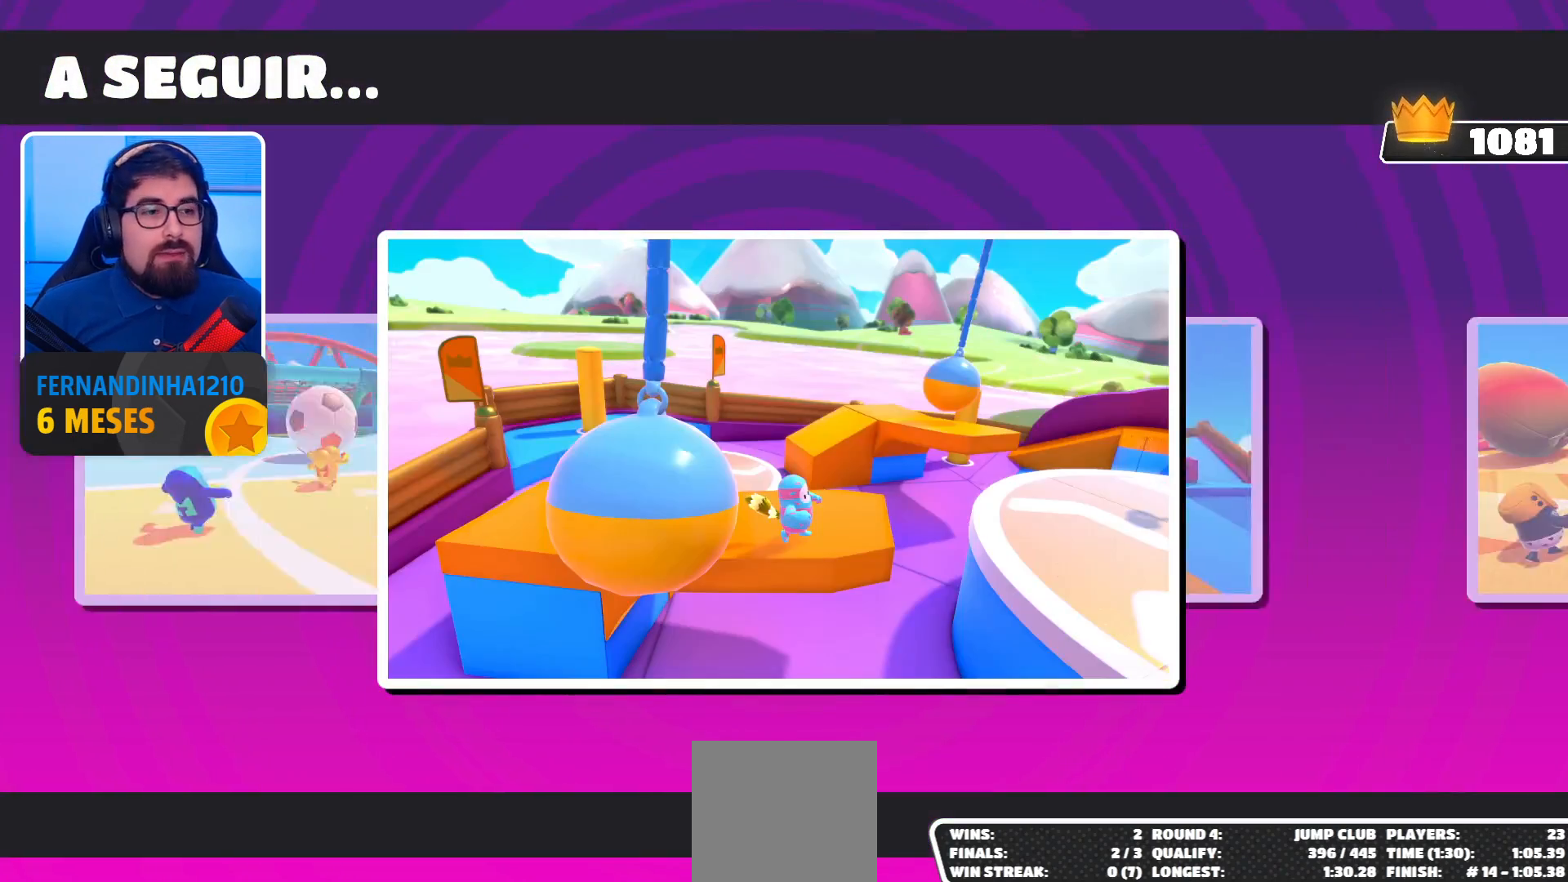
{"buttons": [], "left_stick": "center", "right_stick": "down", "events": []}
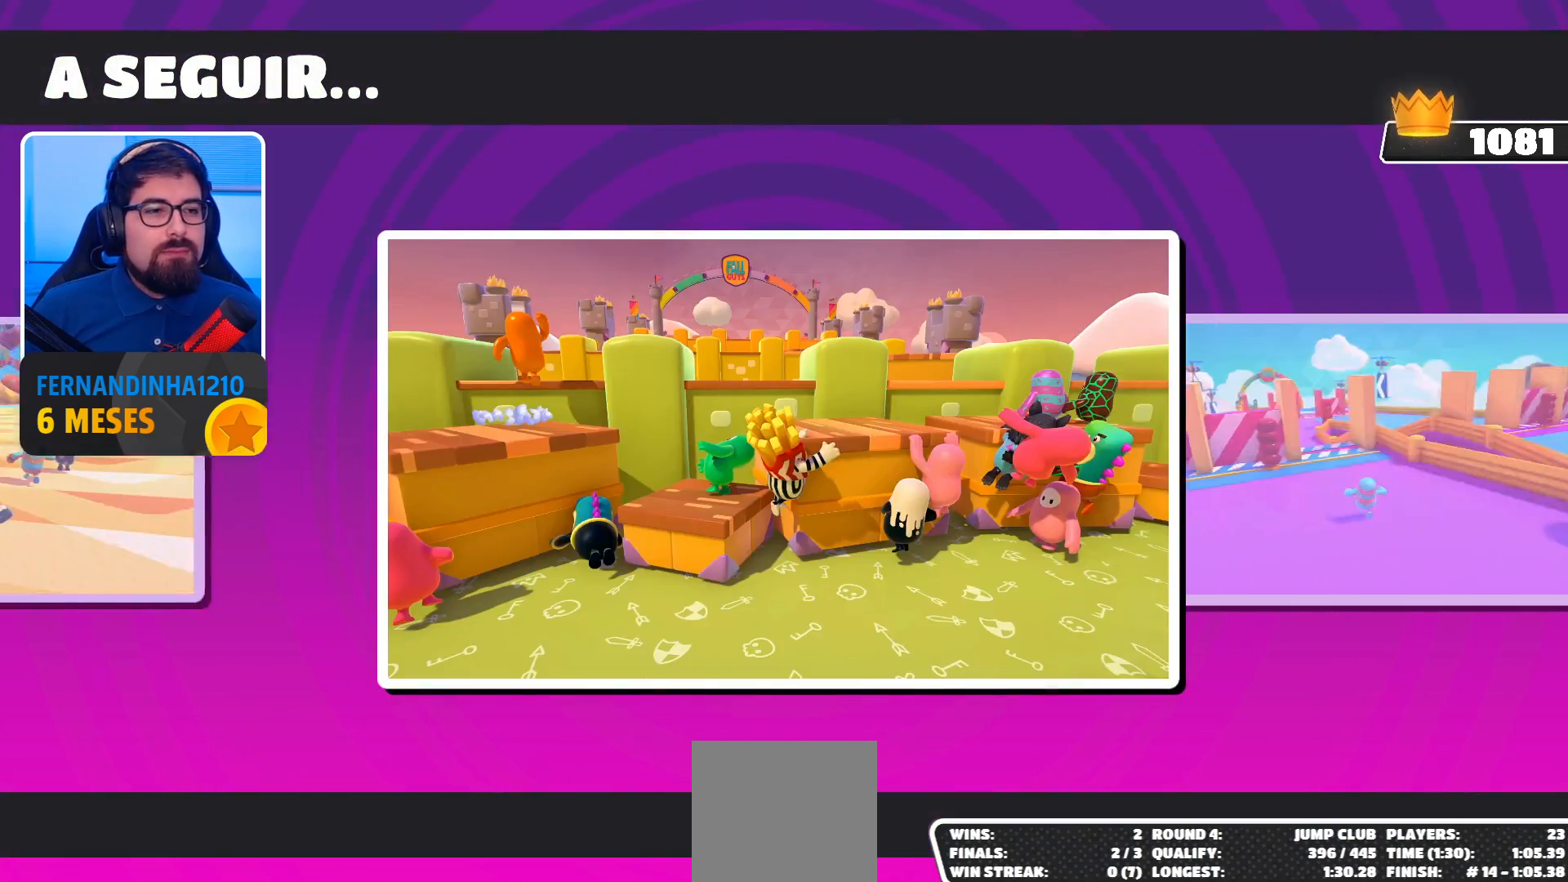
{"buttons": [], "left_stick": "center", "right_stick": "center", "events": [[233, "right_stick", "down-right"], [433, "right_stick", "center"]]}
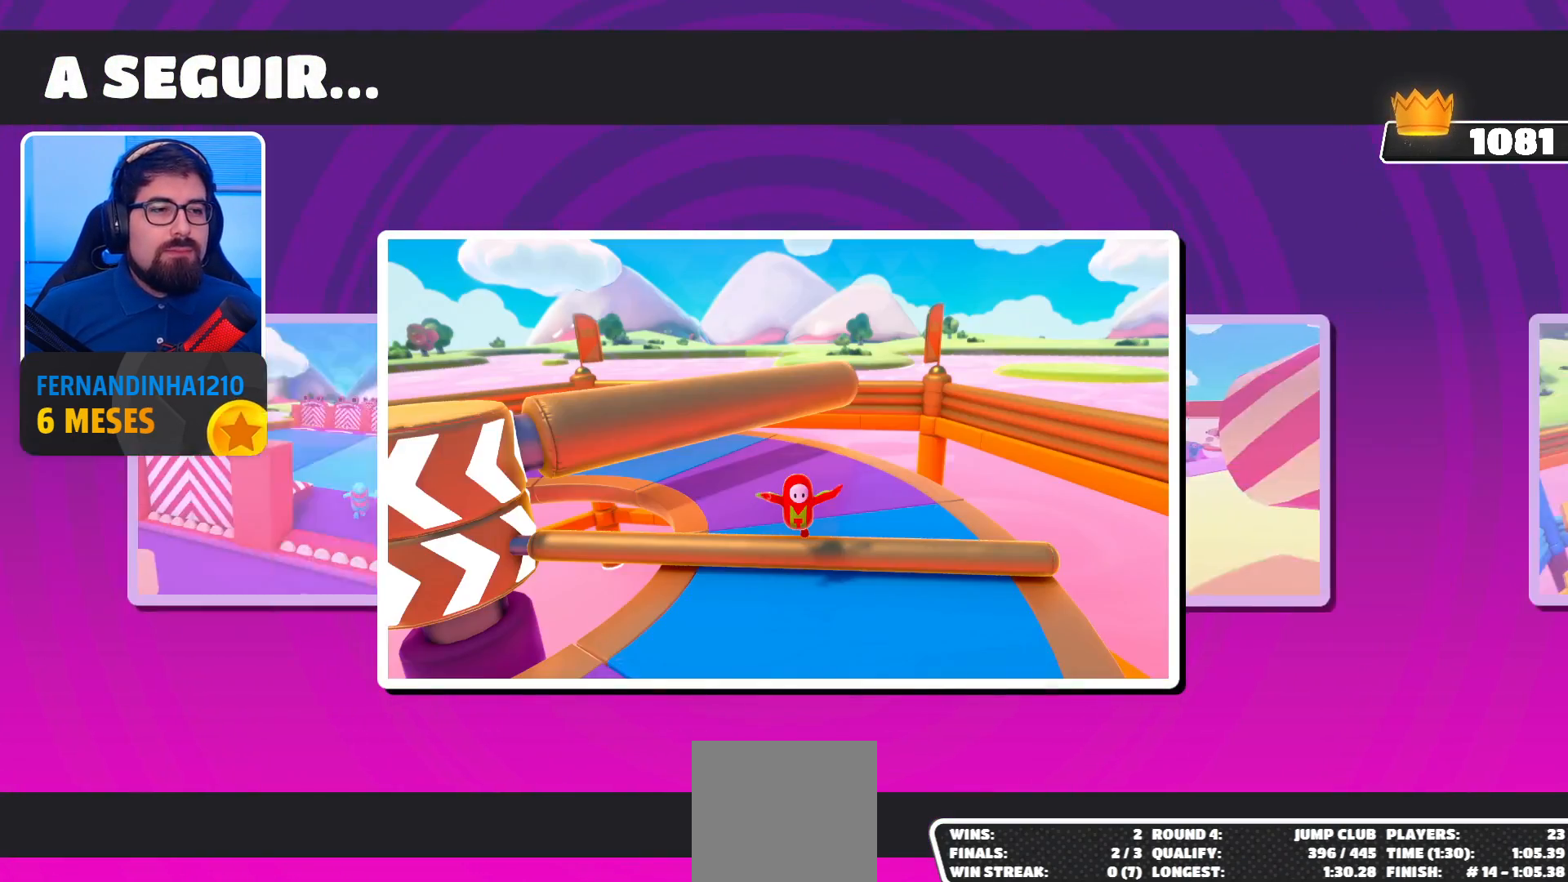
{"buttons": [], "left_stick": "center", "right_stick": "up-left", "events": [[300, "right_stick", "up-left"]]}
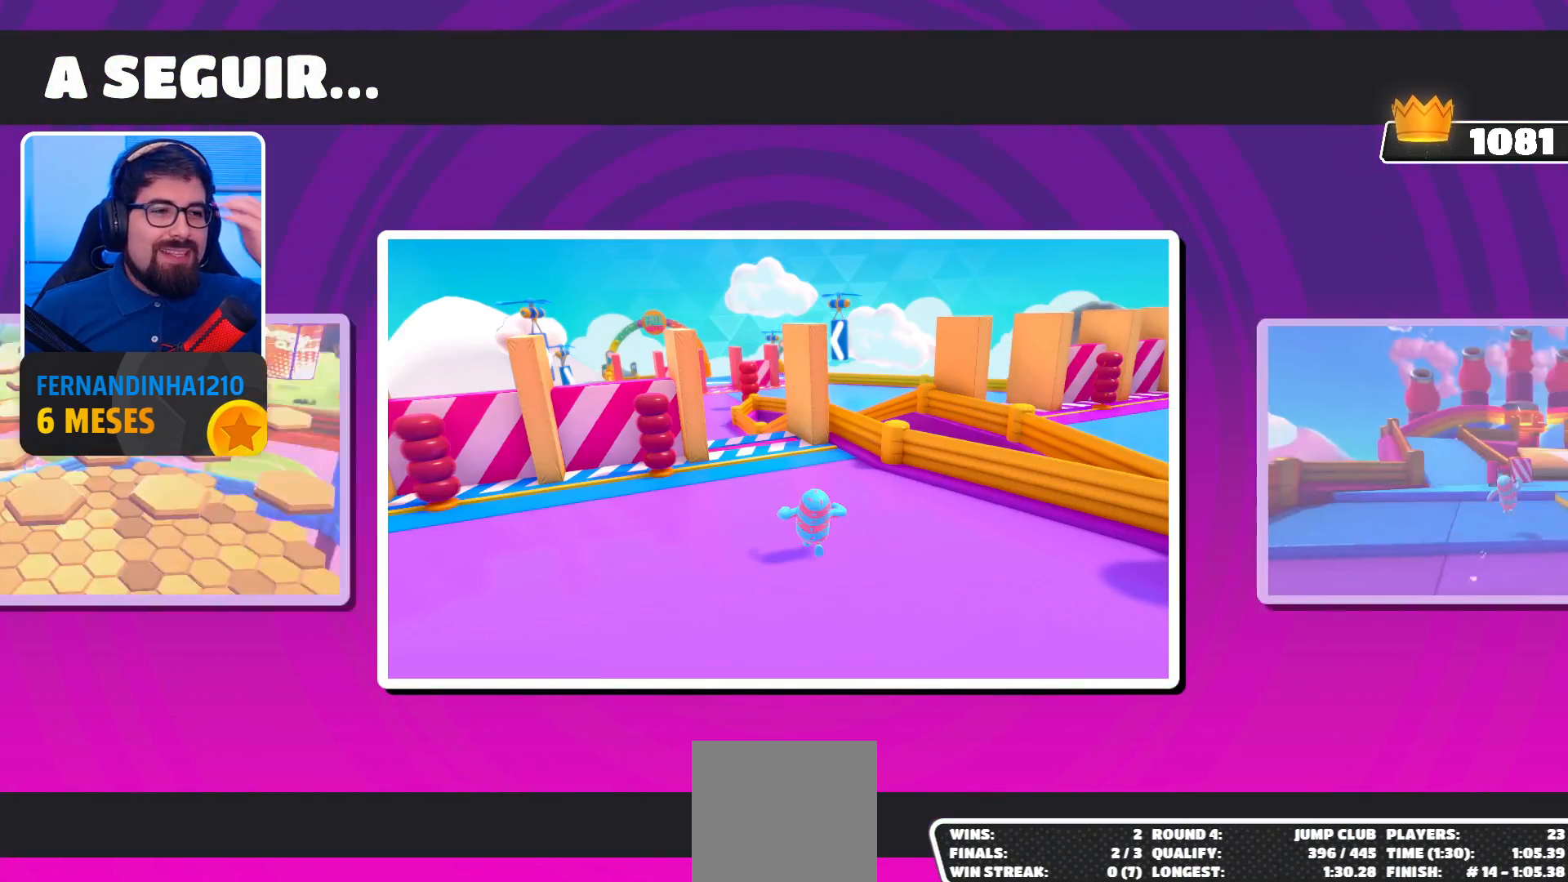
{"buttons": [], "left_stick": "center", "right_stick": "up-left", "events": []}
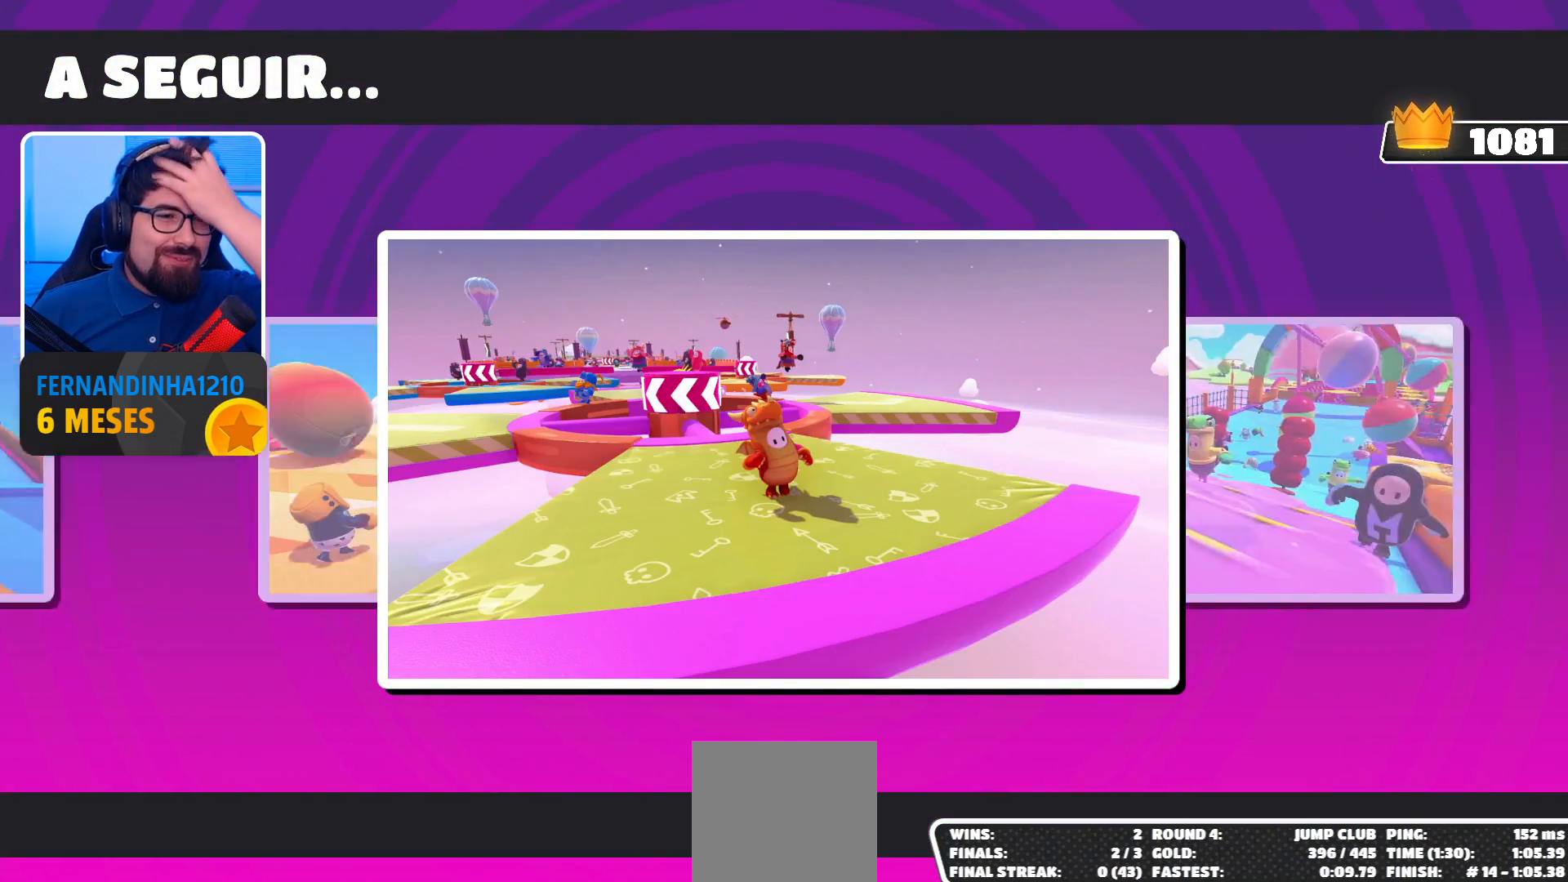
{"buttons": [], "left_stick": "center", "right_stick": "up-left", "events": []}
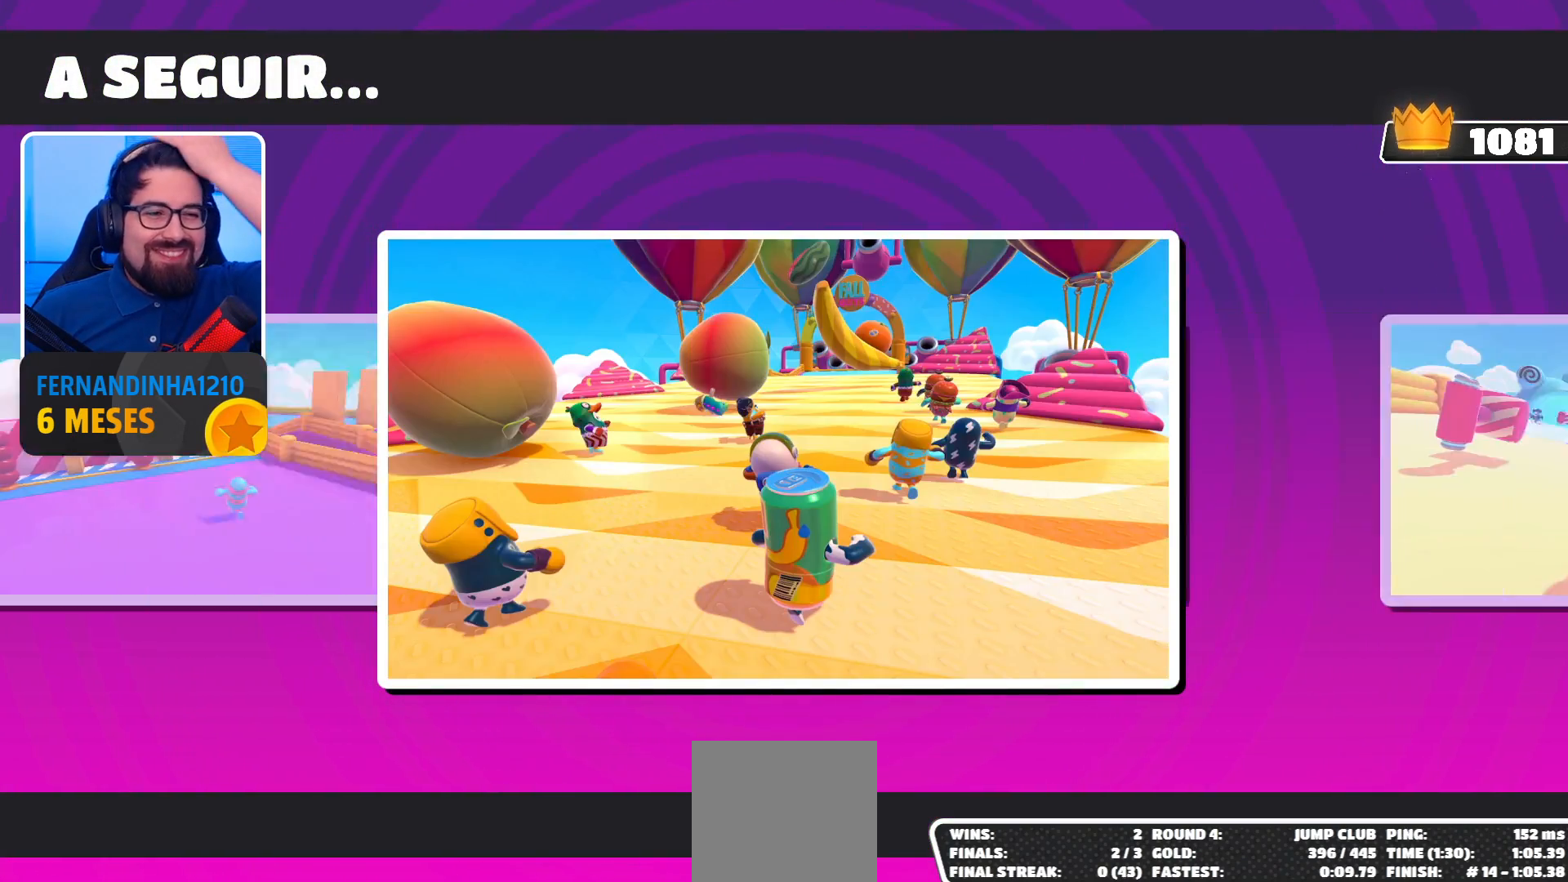
{"buttons": [], "left_stick": "center", "right_stick": "up-left", "events": []}
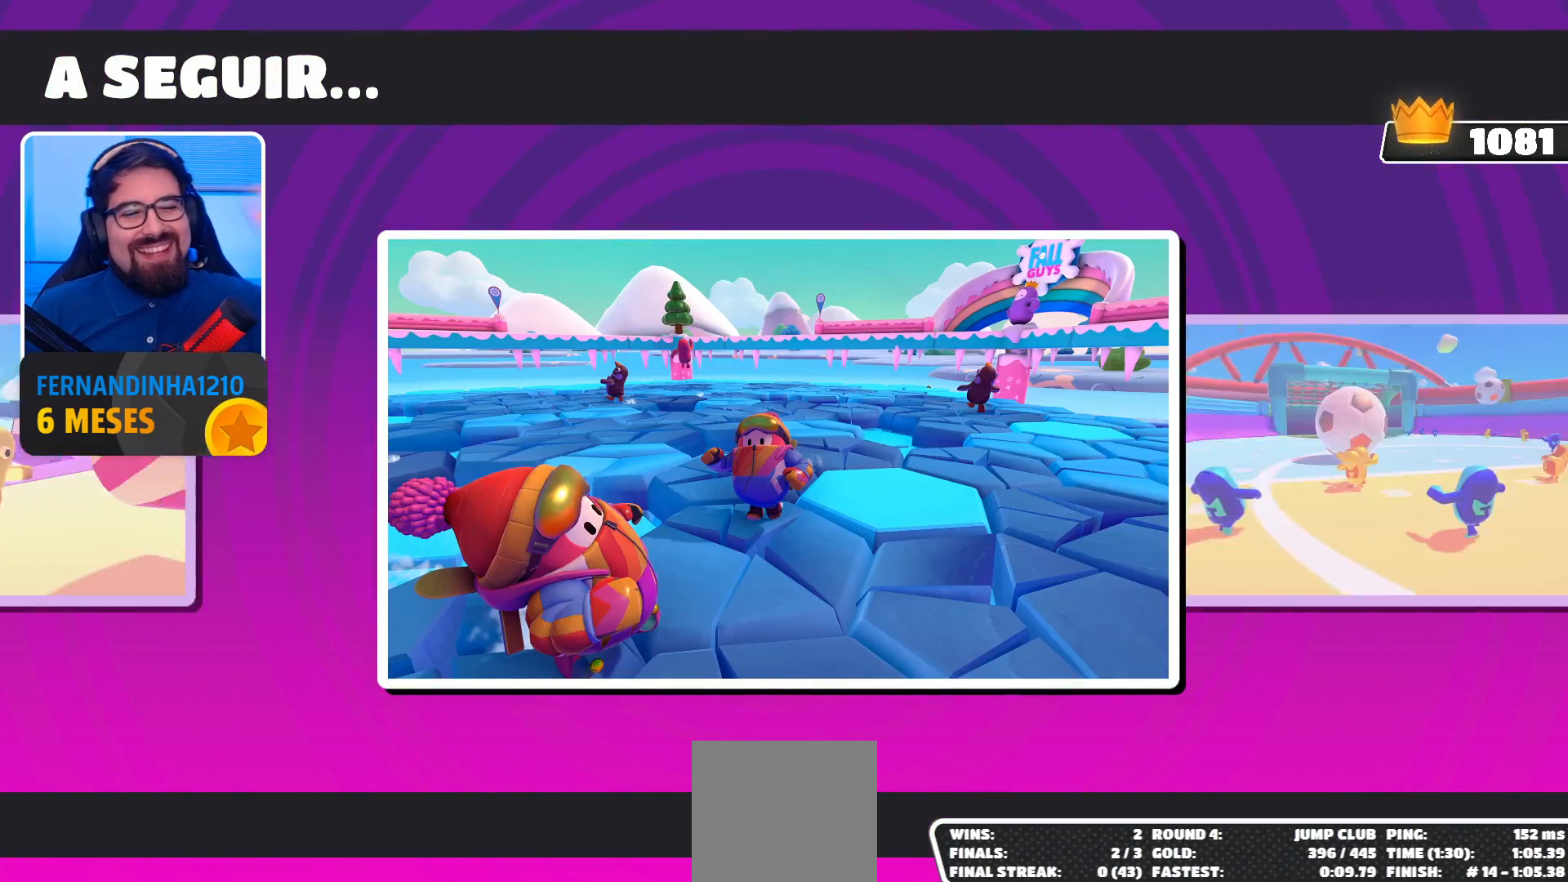
{"buttons": [], "left_stick": "center", "right_stick": "up-left", "events": []}
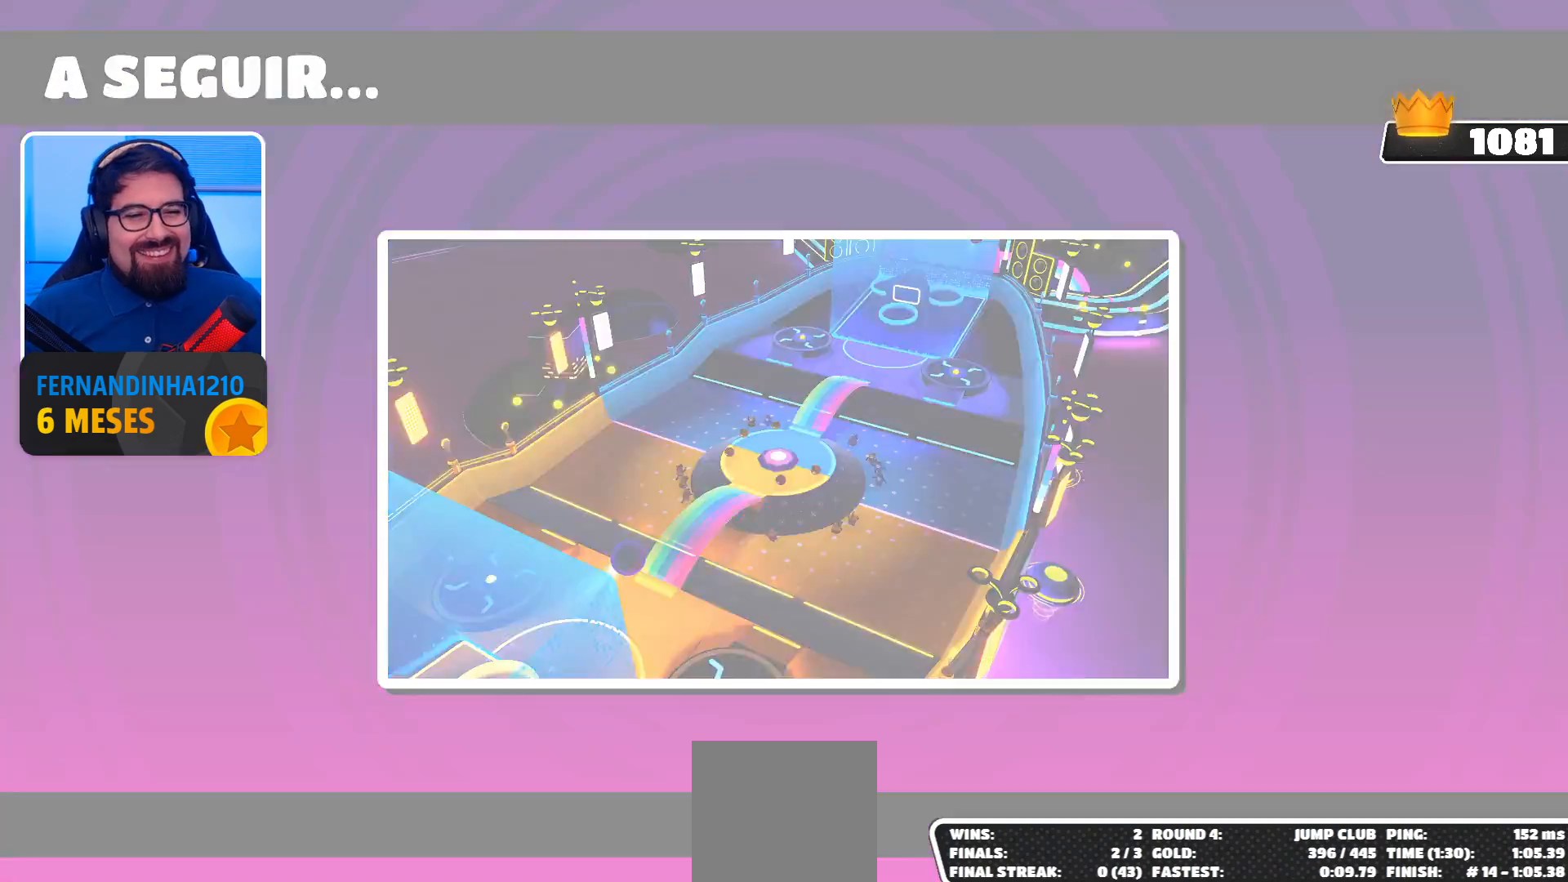
{"buttons": [], "left_stick": "center", "right_stick": "up-left", "events": []}